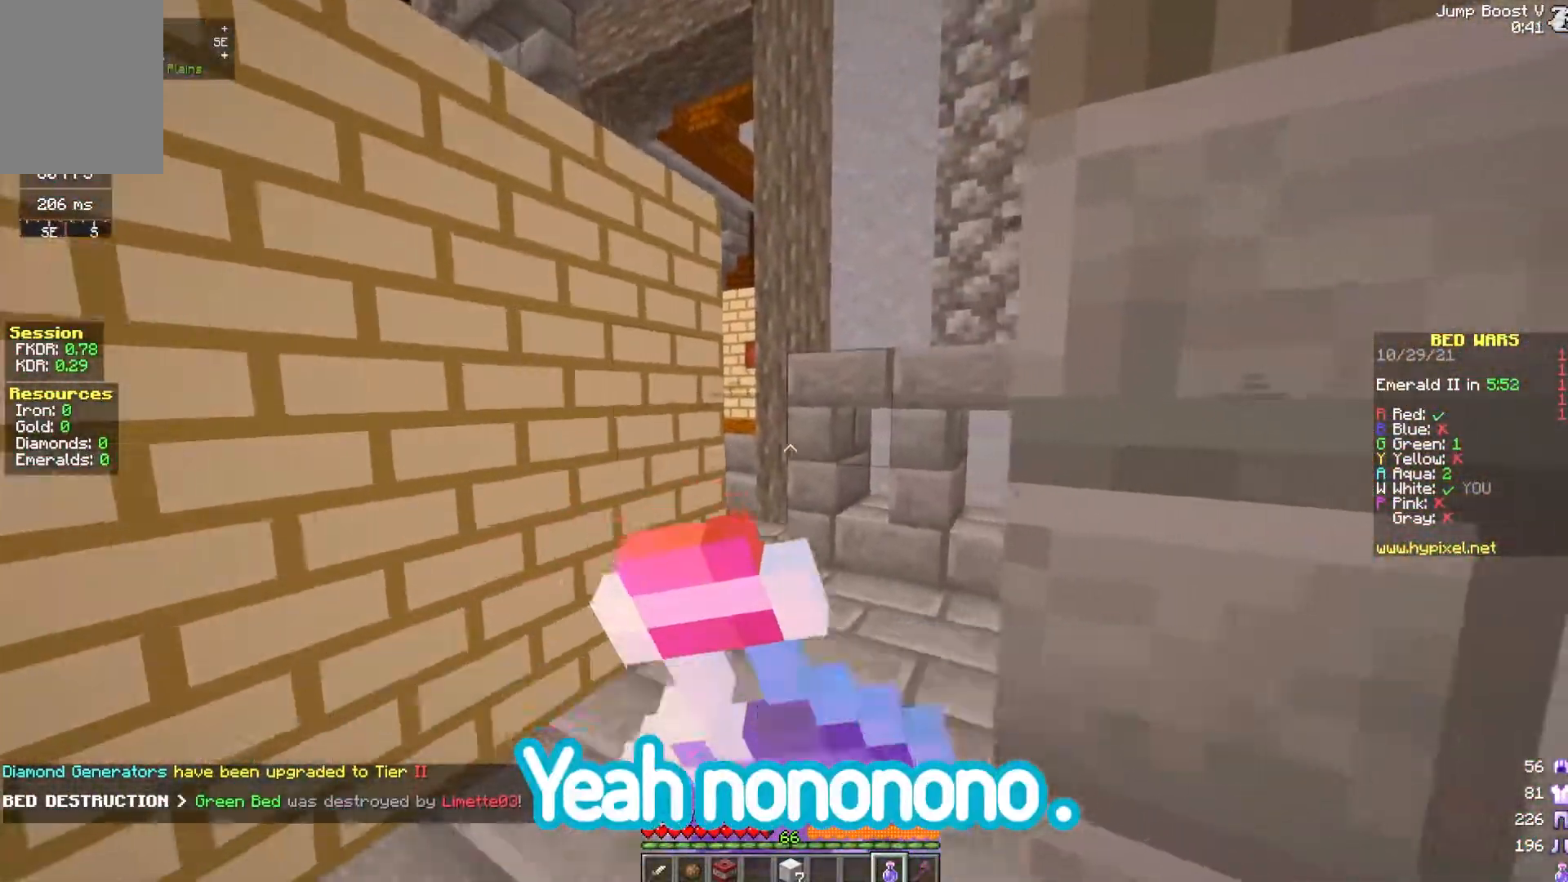
Gameplay with keyboard and mouse; each line is a JSON object with the keys and mouse buttons held at the frame after it. "events" lists presses ("down") and releases ("up") of "a", "d", "s", "space", "w", "mouse_left" and "mouse_right" between this image and that frame as [ms after this image, input, new state], when the widget could be followed in between. "mouse_left", "mouse_right" = the "left", "right" buttons of the "mouse" list. No other keys are recorded. Fast repeated clicks can show as one long hold. Mouse movement is not recorded.
{"keys": ["w"], "mouse": ["right"], "events": []}
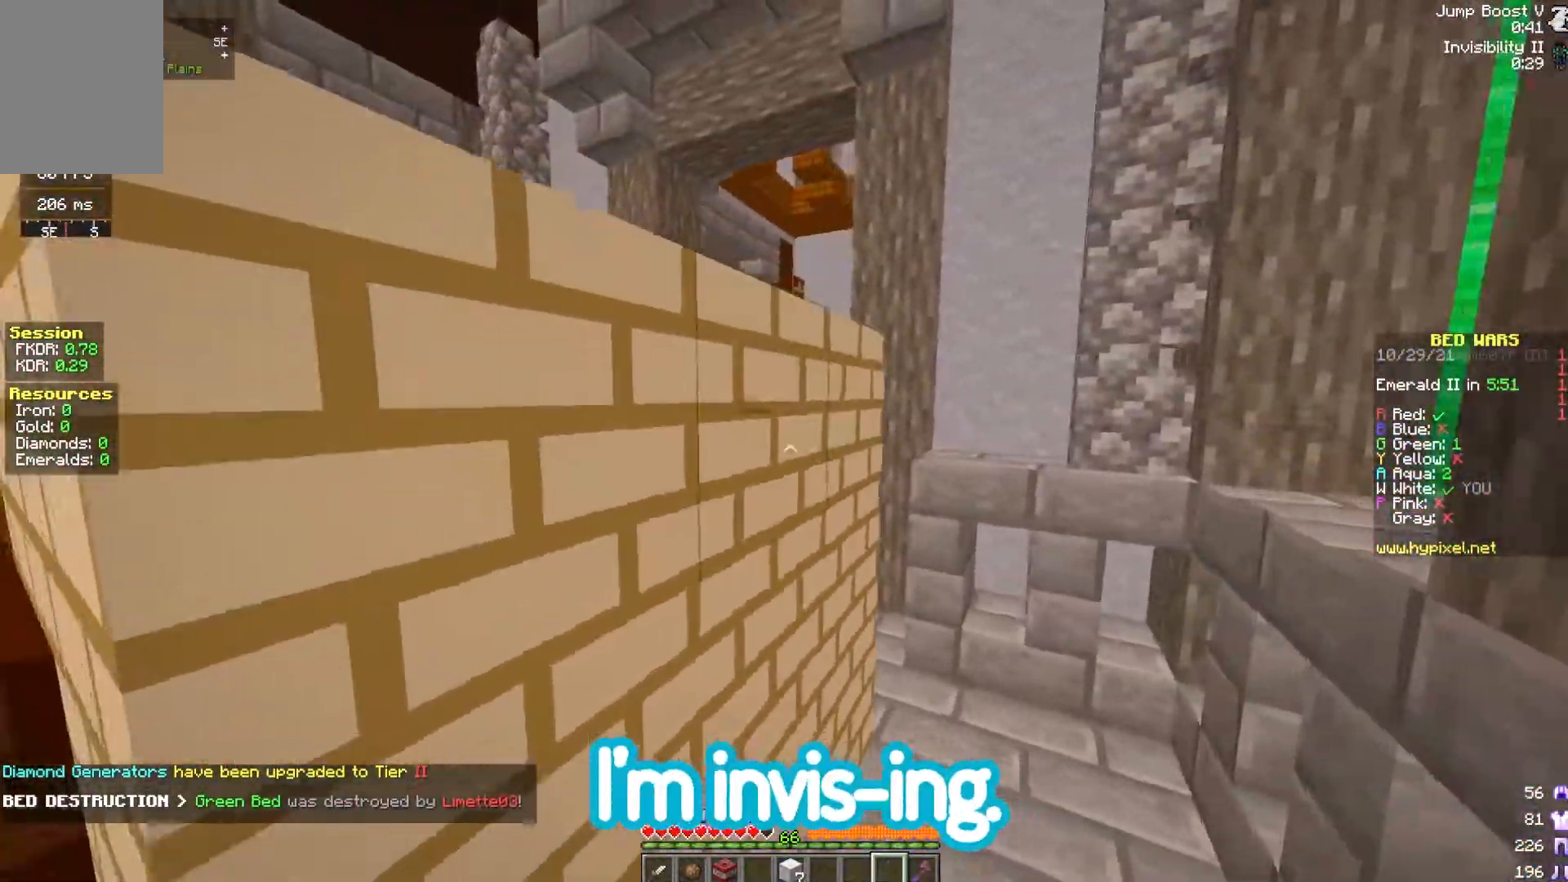
{"keys": ["w"], "mouse": [], "events": [[17, "mouse_right", "up"]]}
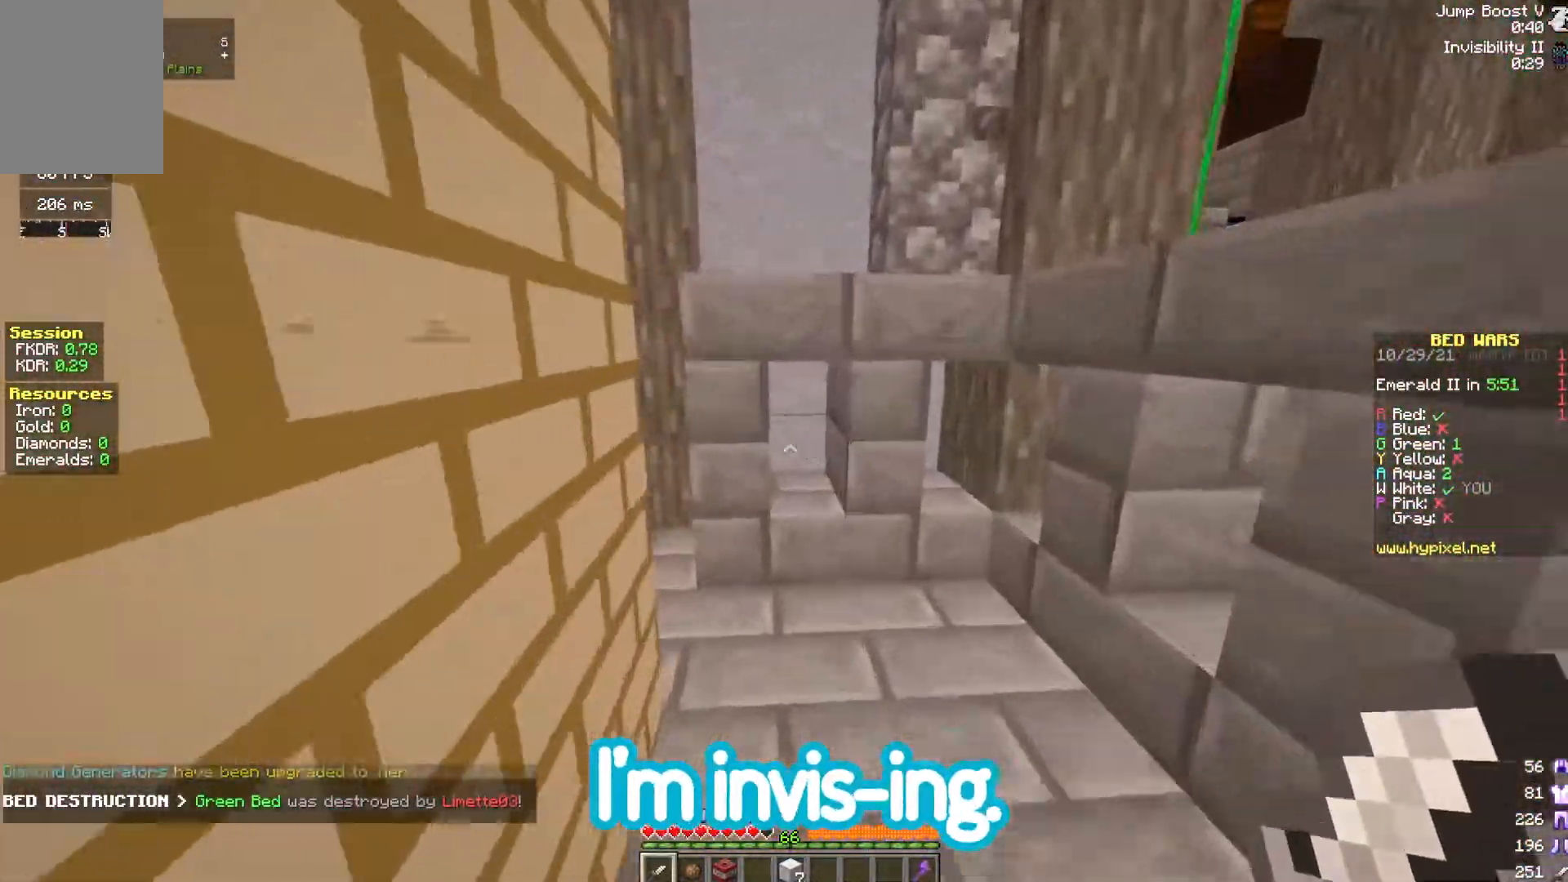
{"keys": ["w"], "mouse": [], "events": []}
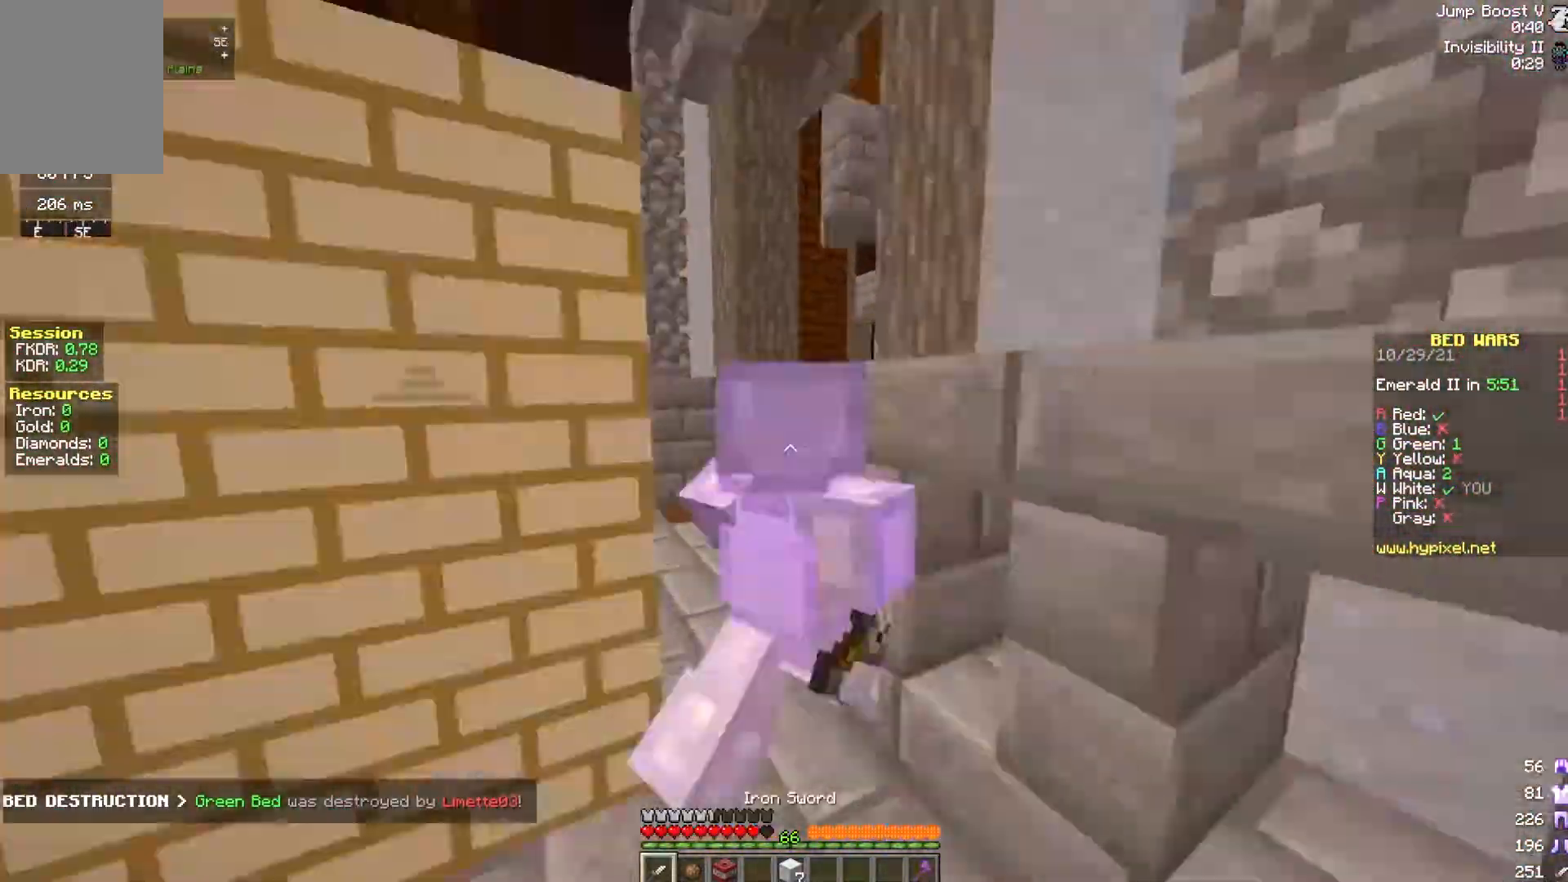
{"keys": ["space", "w"], "mouse": [], "events": [[317, "space", "down"]]}
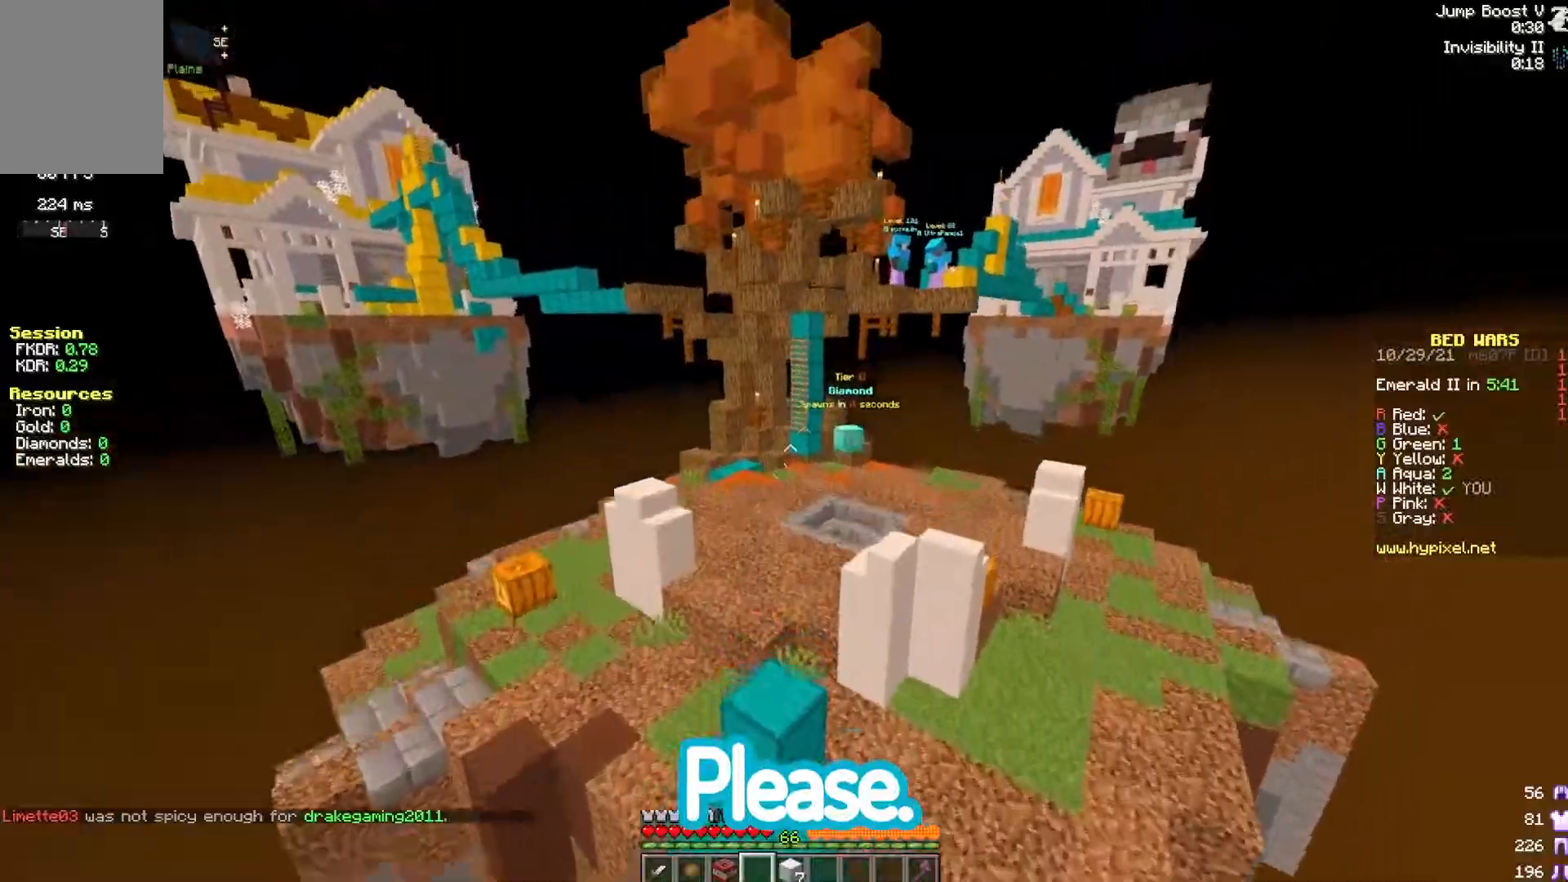
{"keys": ["w"], "mouse": [], "events": [[217, "space", "up"]]}
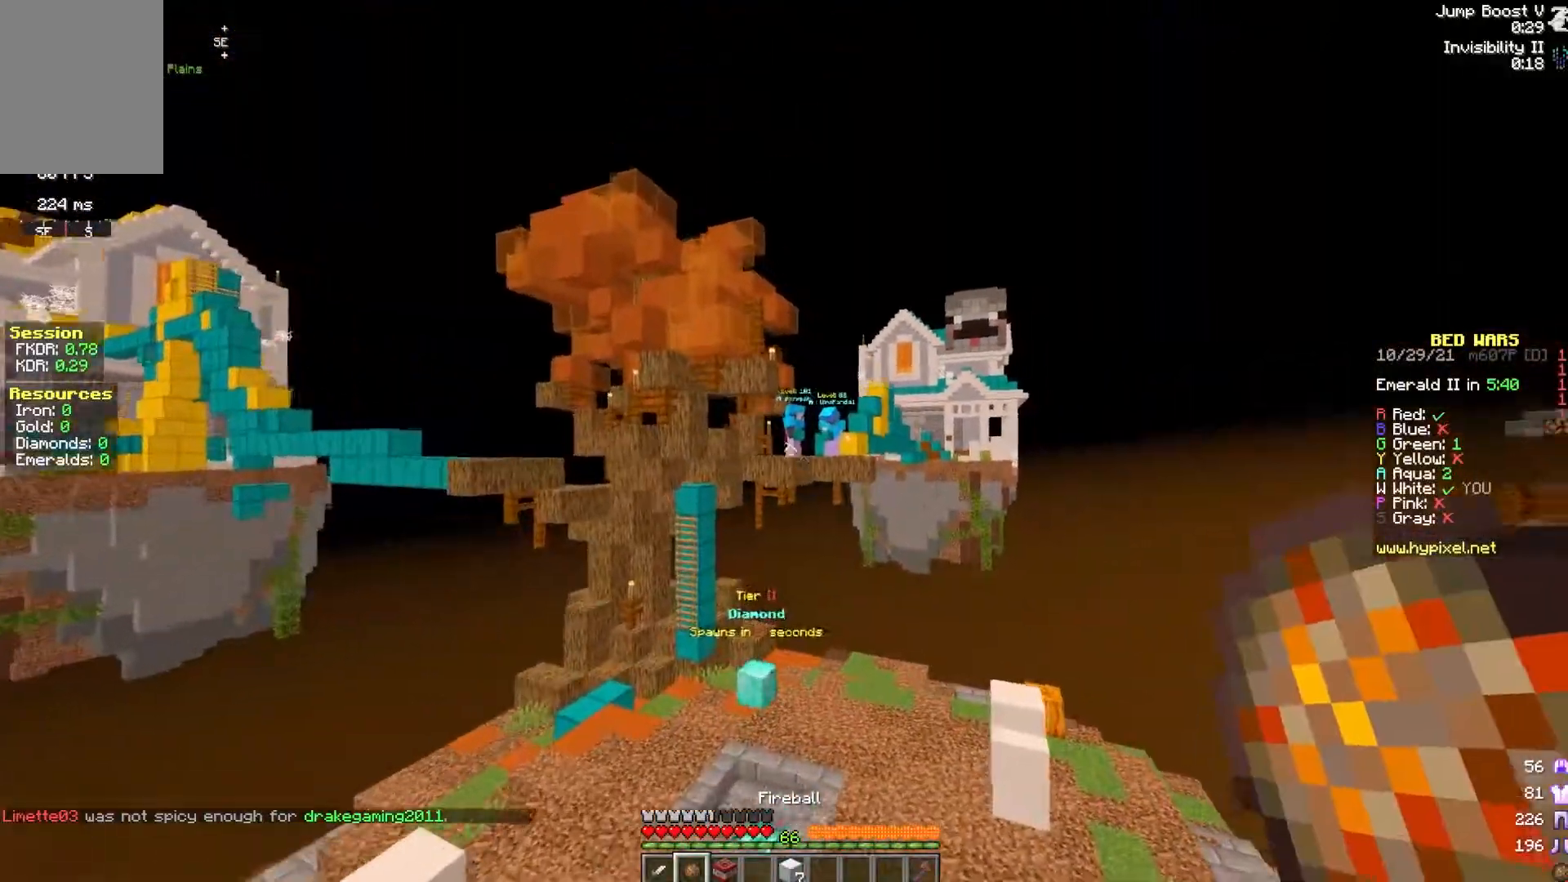
{"keys": ["a", "w"], "mouse": [], "events": [[67, "mouse_right", "down"], [183, "a", "down"], [233, "mouse_right", "up"], [317, "w", "up"], [483, "w", "down"]]}
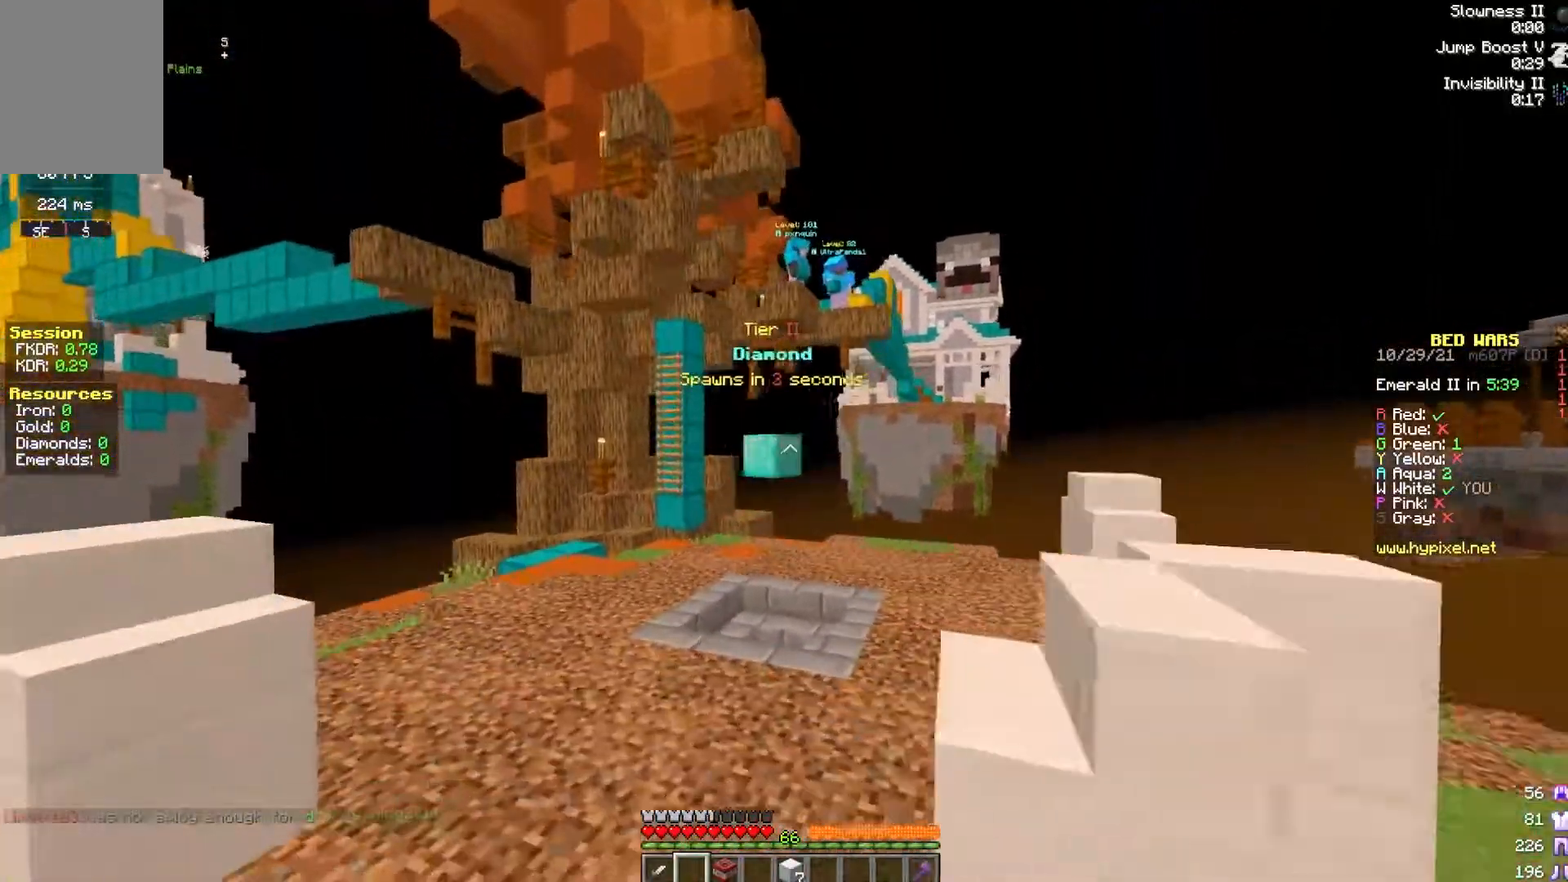
{"keys": ["a", "w"], "mouse": [], "events": [[83, "space", "down"], [283, "space", "up"]]}
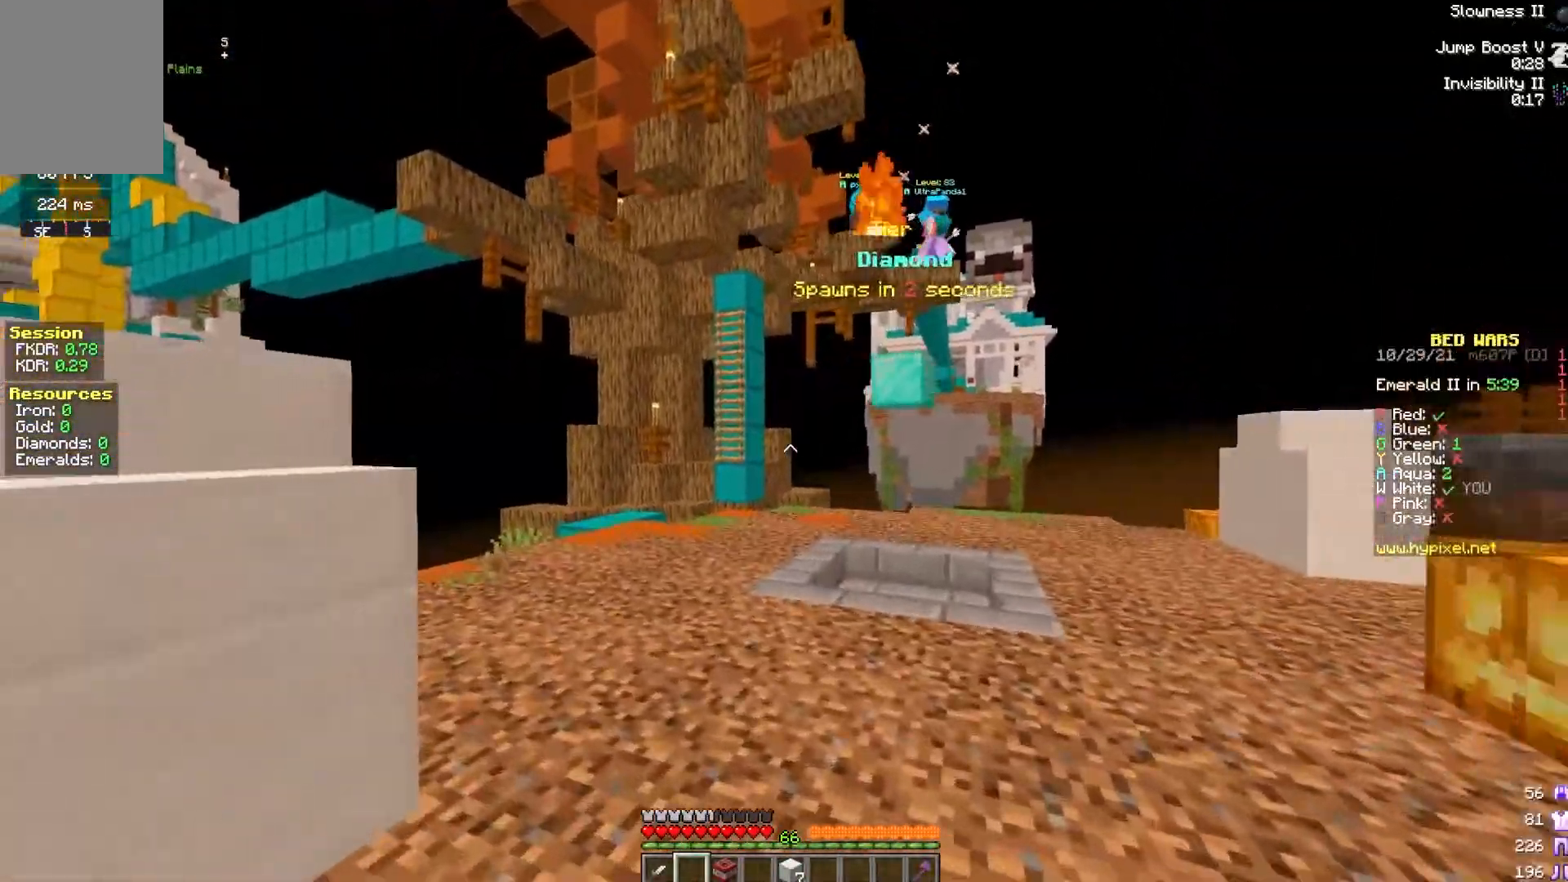
{"keys": ["a", "w"], "mouse": [], "events": [[67, "space", "down"], [400, "space", "up"]]}
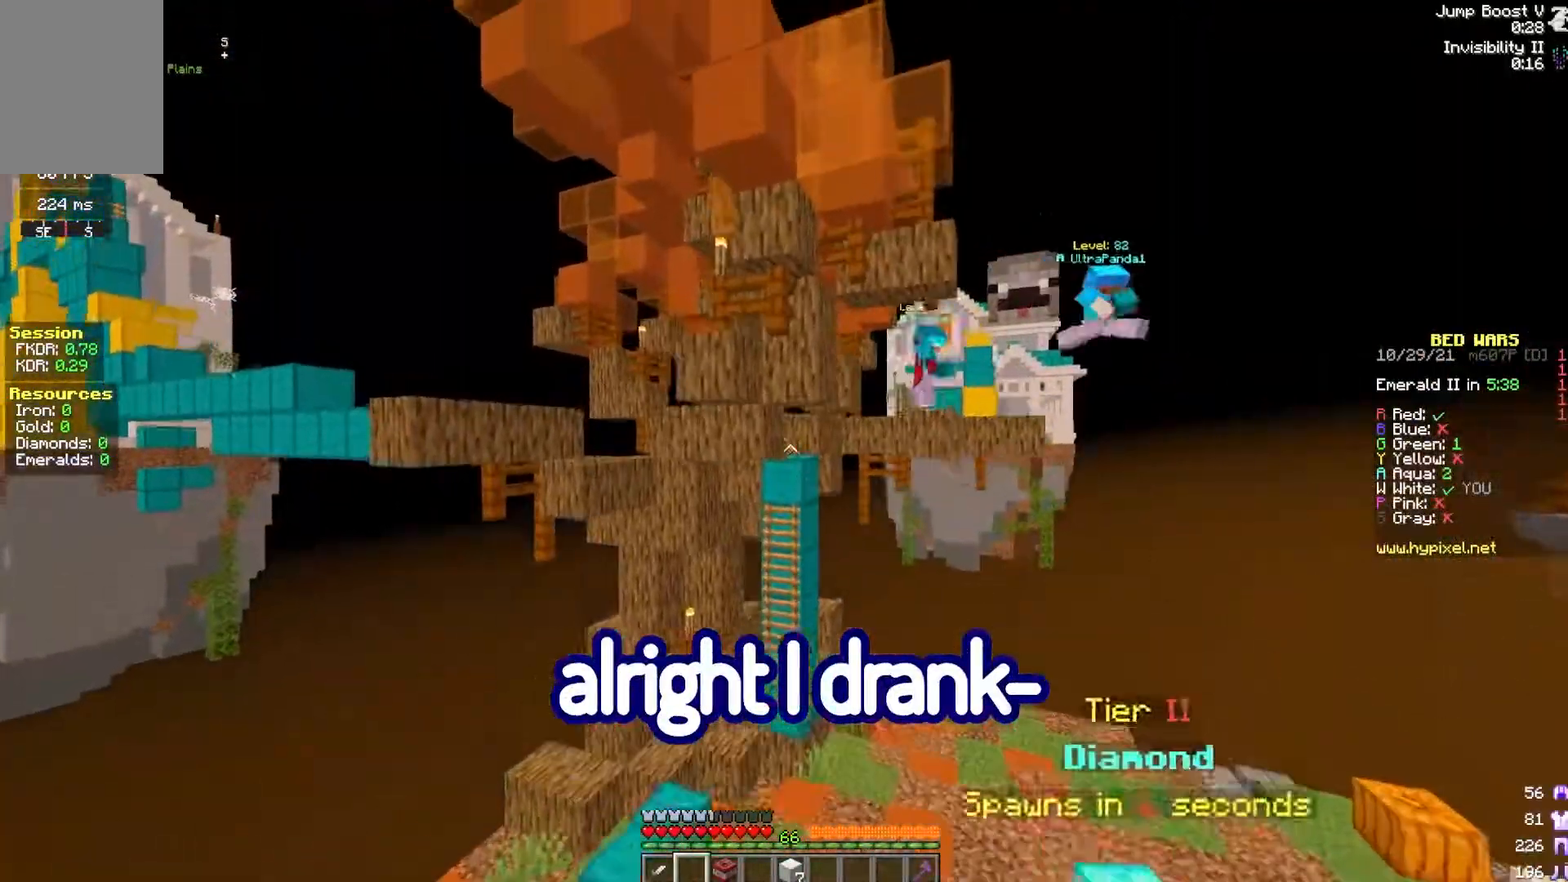
{"keys": ["w"], "mouse": [], "events": [[217, "a", "up"]]}
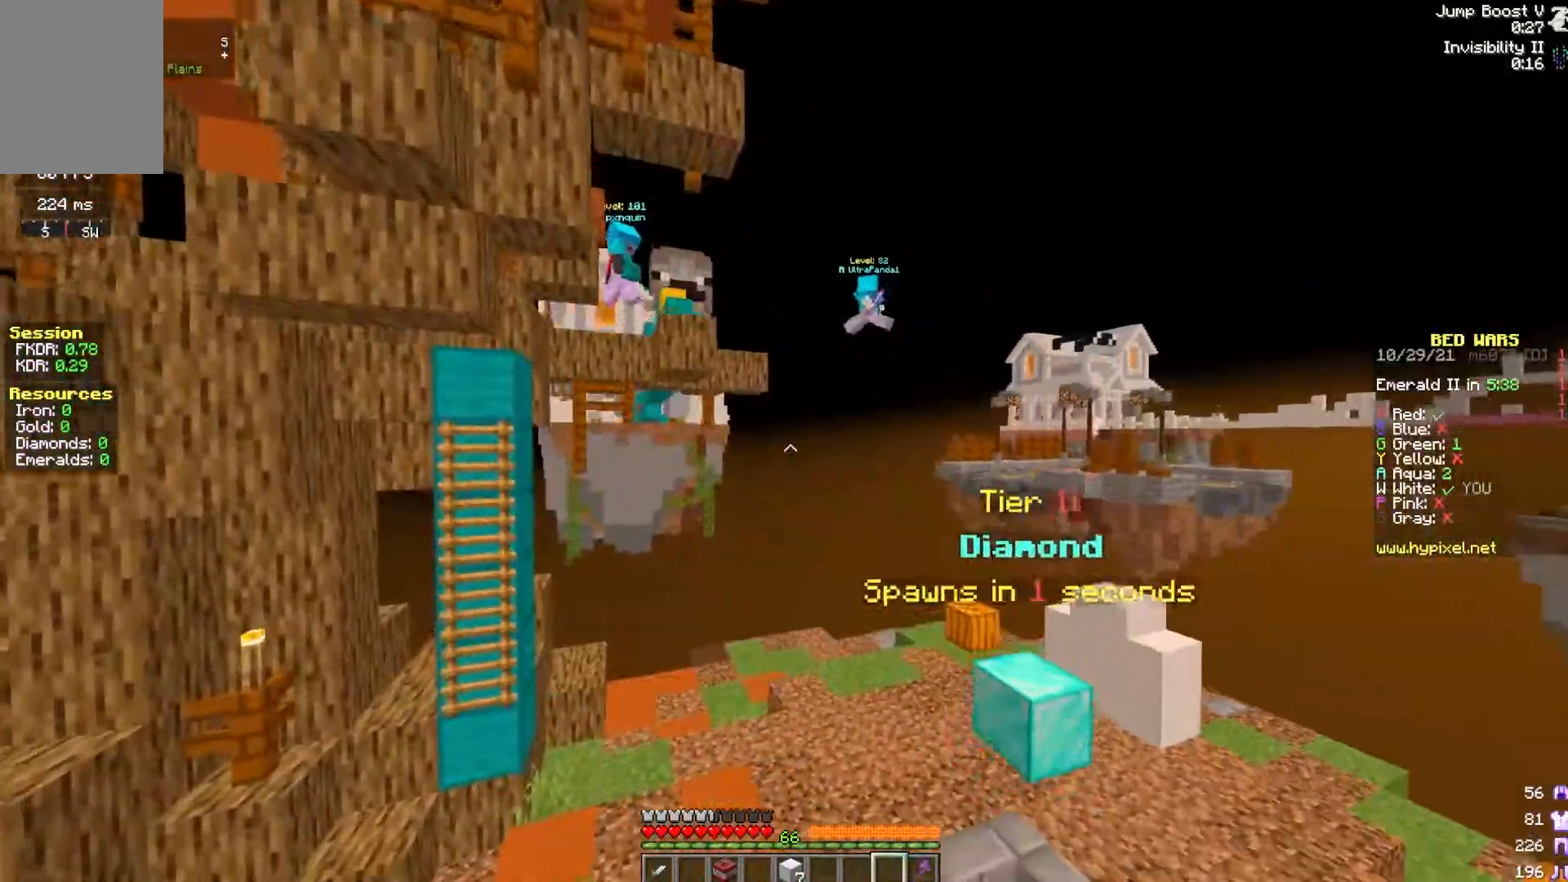
{"keys": ["space", "w"], "mouse": [], "events": [[250, "space", "down"]]}
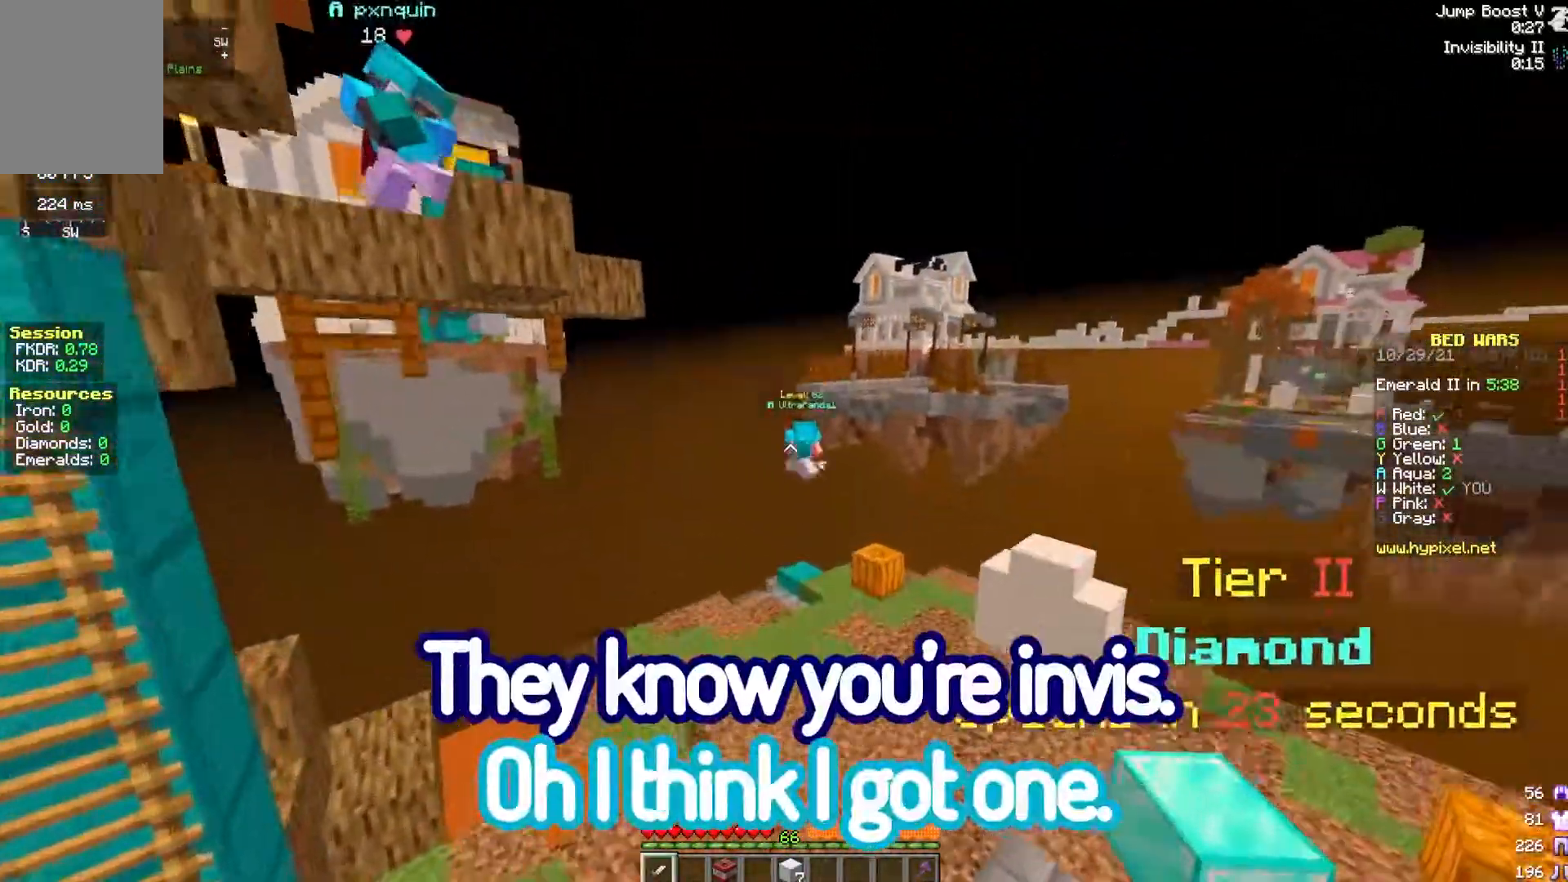
{"keys": ["w"], "mouse": [], "events": [[83, "space", "up"]]}
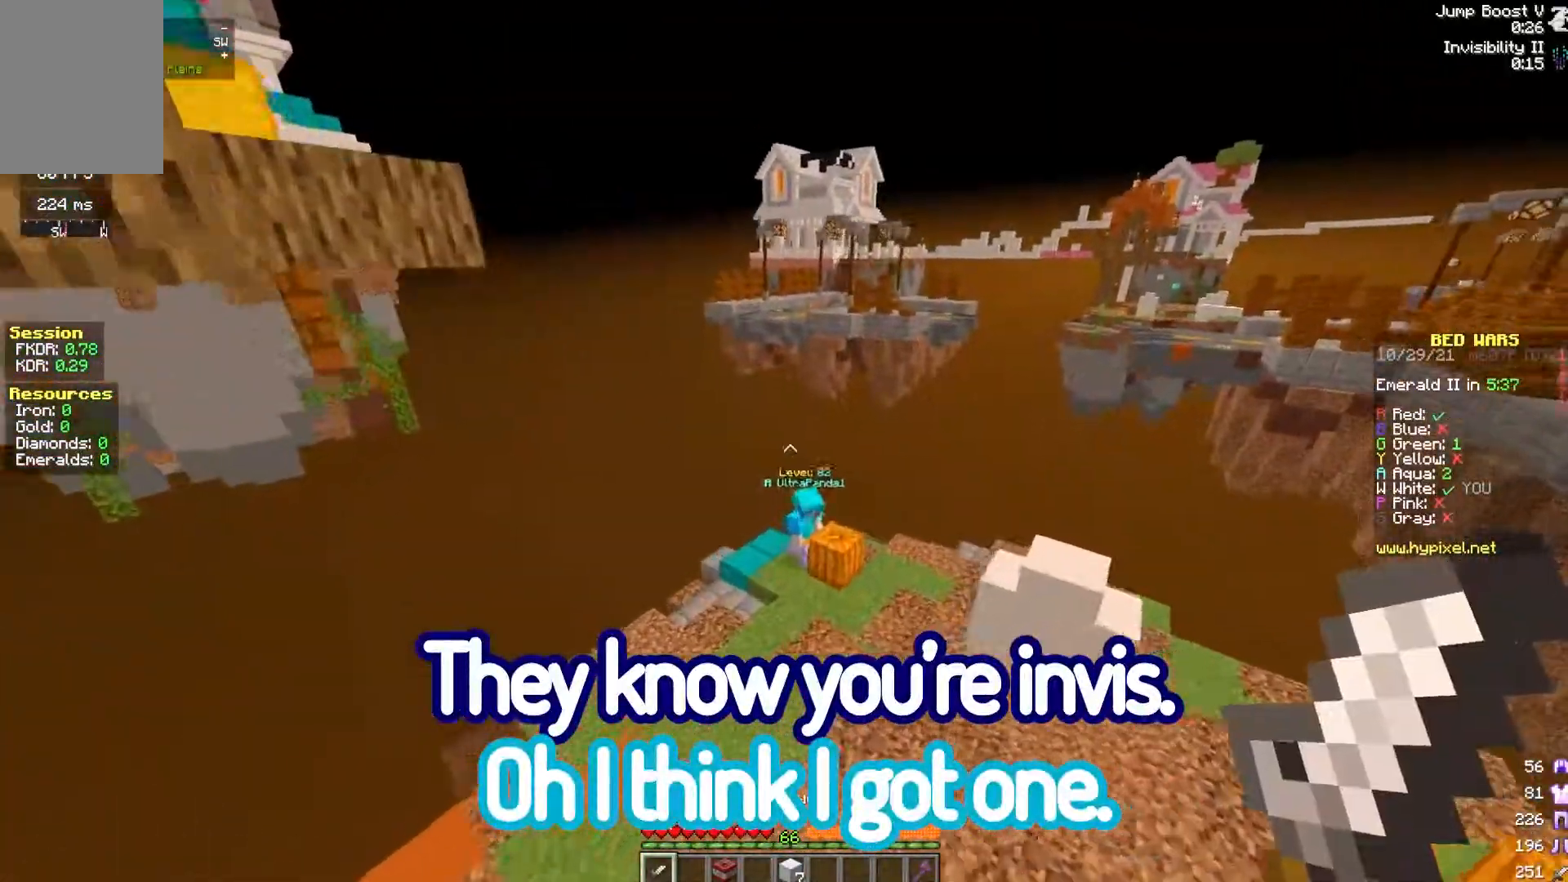
{"keys": ["w"], "mouse": ["left"], "events": [[33, "d", "down"], [450, "d", "up"], [467, "mouse_left", "down"]]}
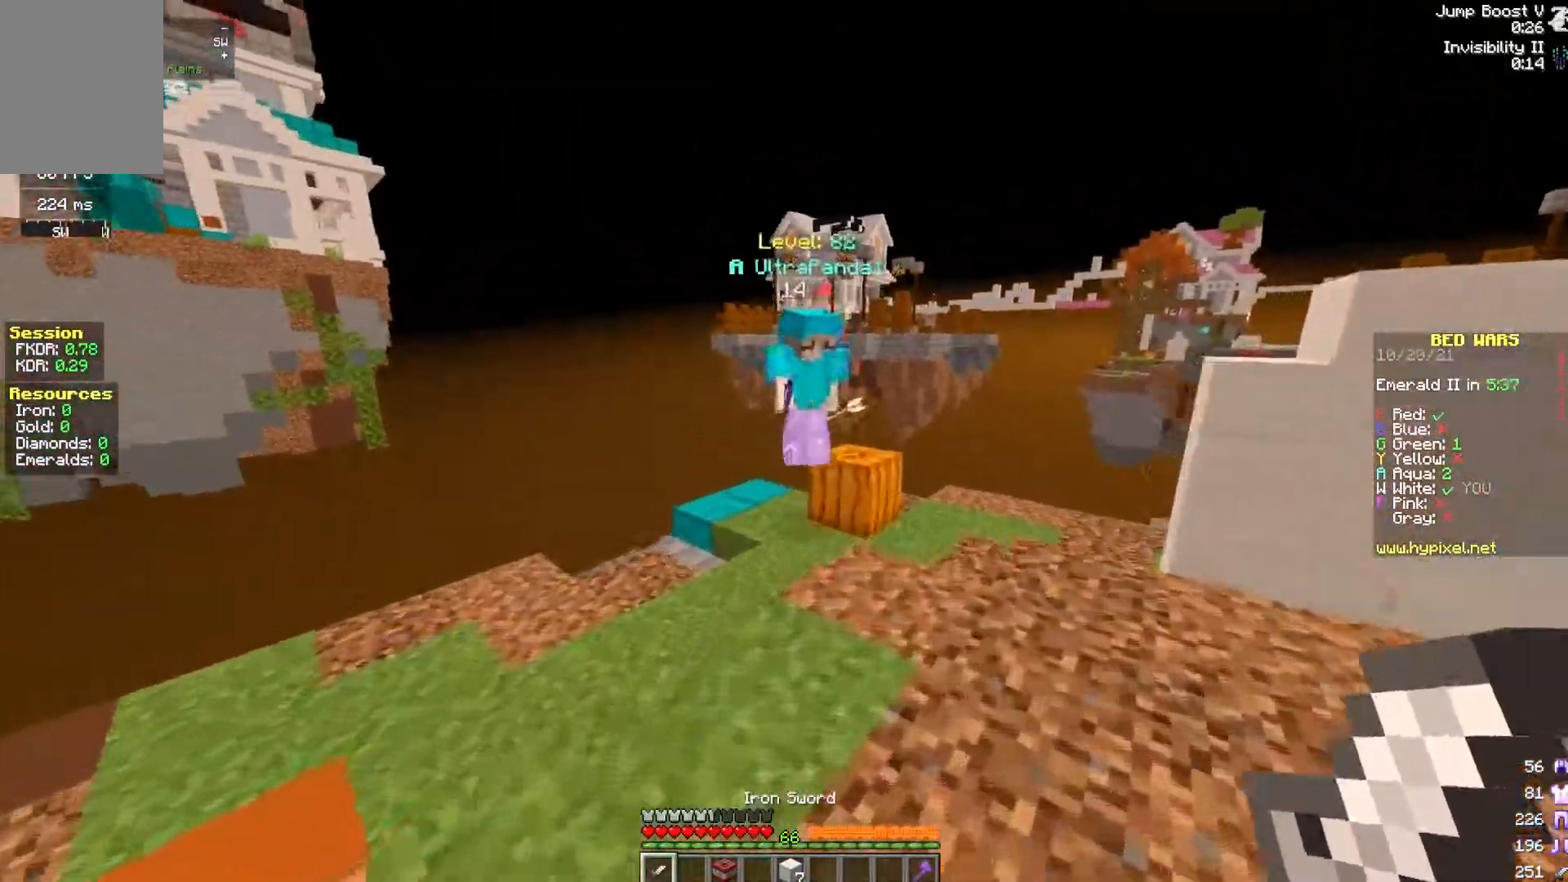
{"keys": ["a", "d", "w"], "mouse": ["left"], "events": [[183, "d", "down"], [500, "a", "down"]]}
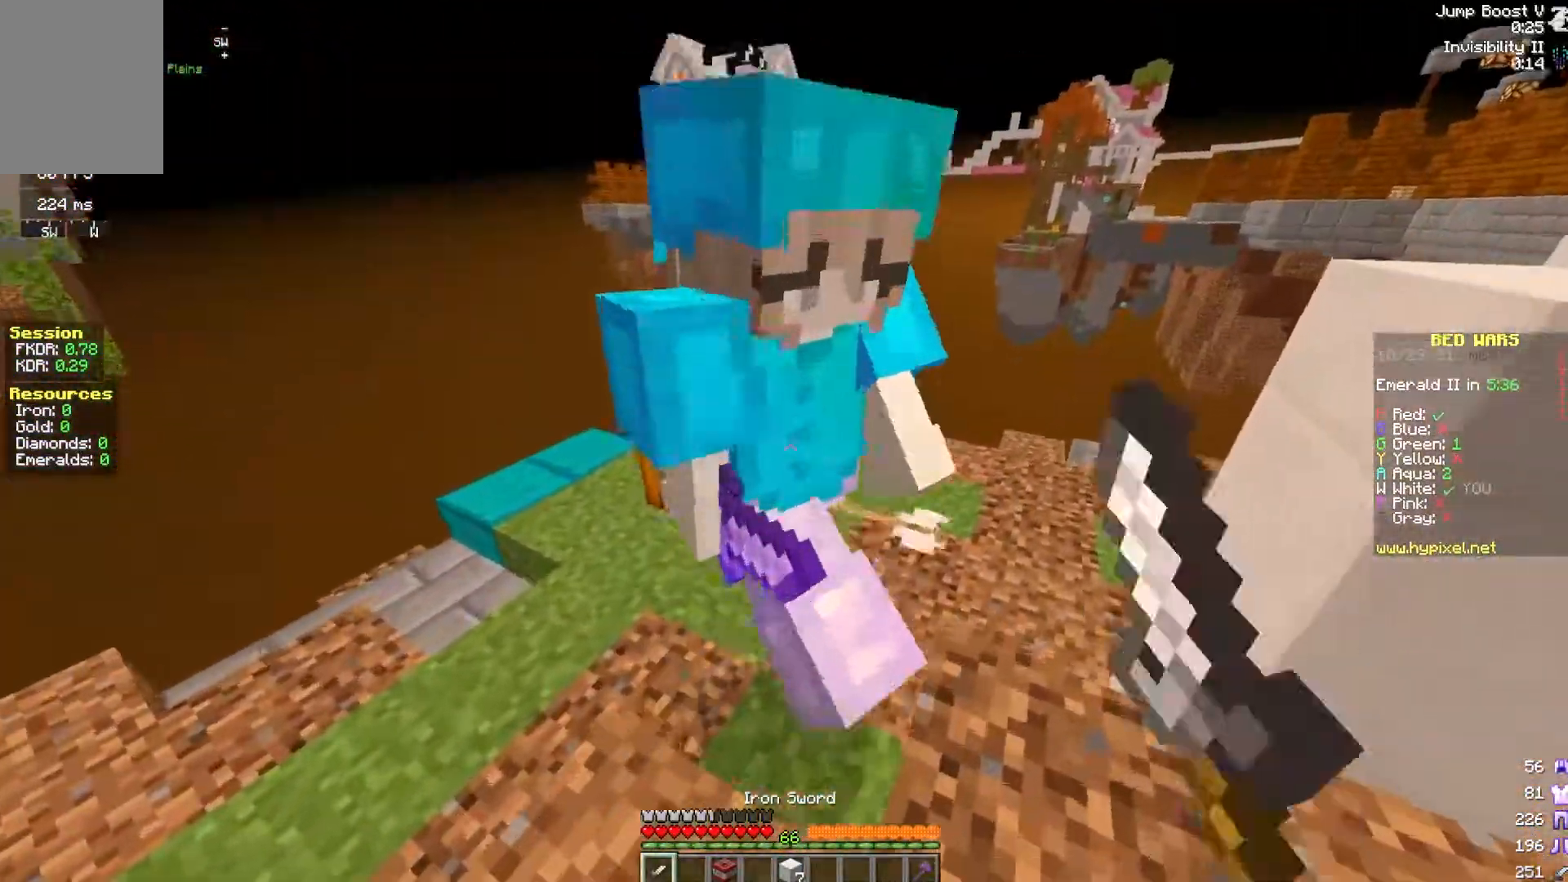
{"keys": ["d", "w"], "mouse": ["left"], "events": [[83, "d", "up"], [267, "d", "down"], [433, "a", "up"]]}
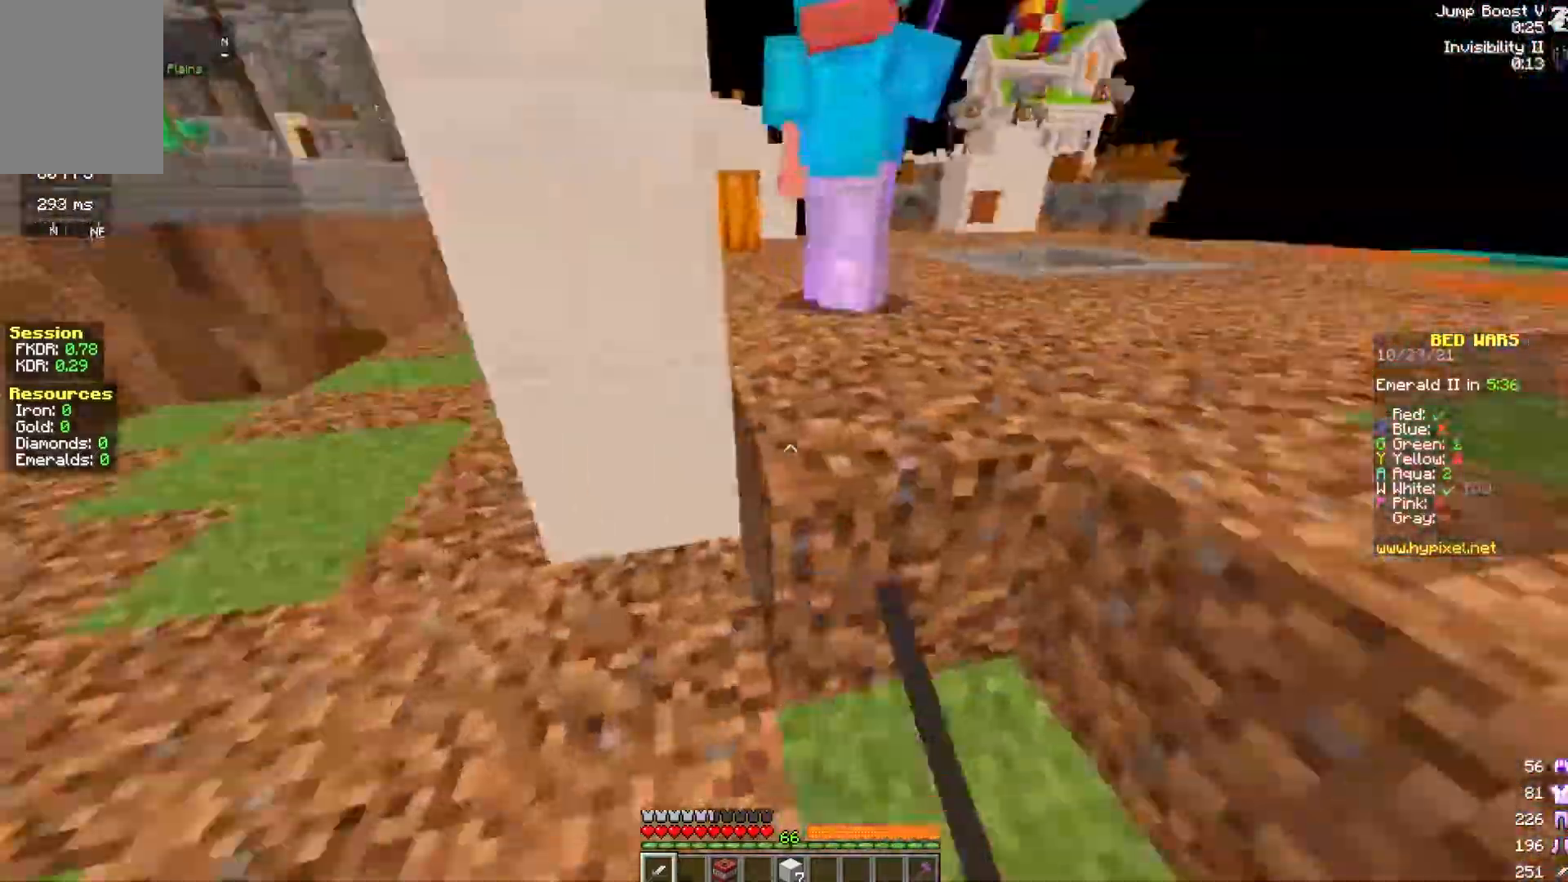
{"keys": ["a", "d", "space", "w"], "mouse": ["left"], "events": [[333, "space", "down"], [433, "a", "down"]]}
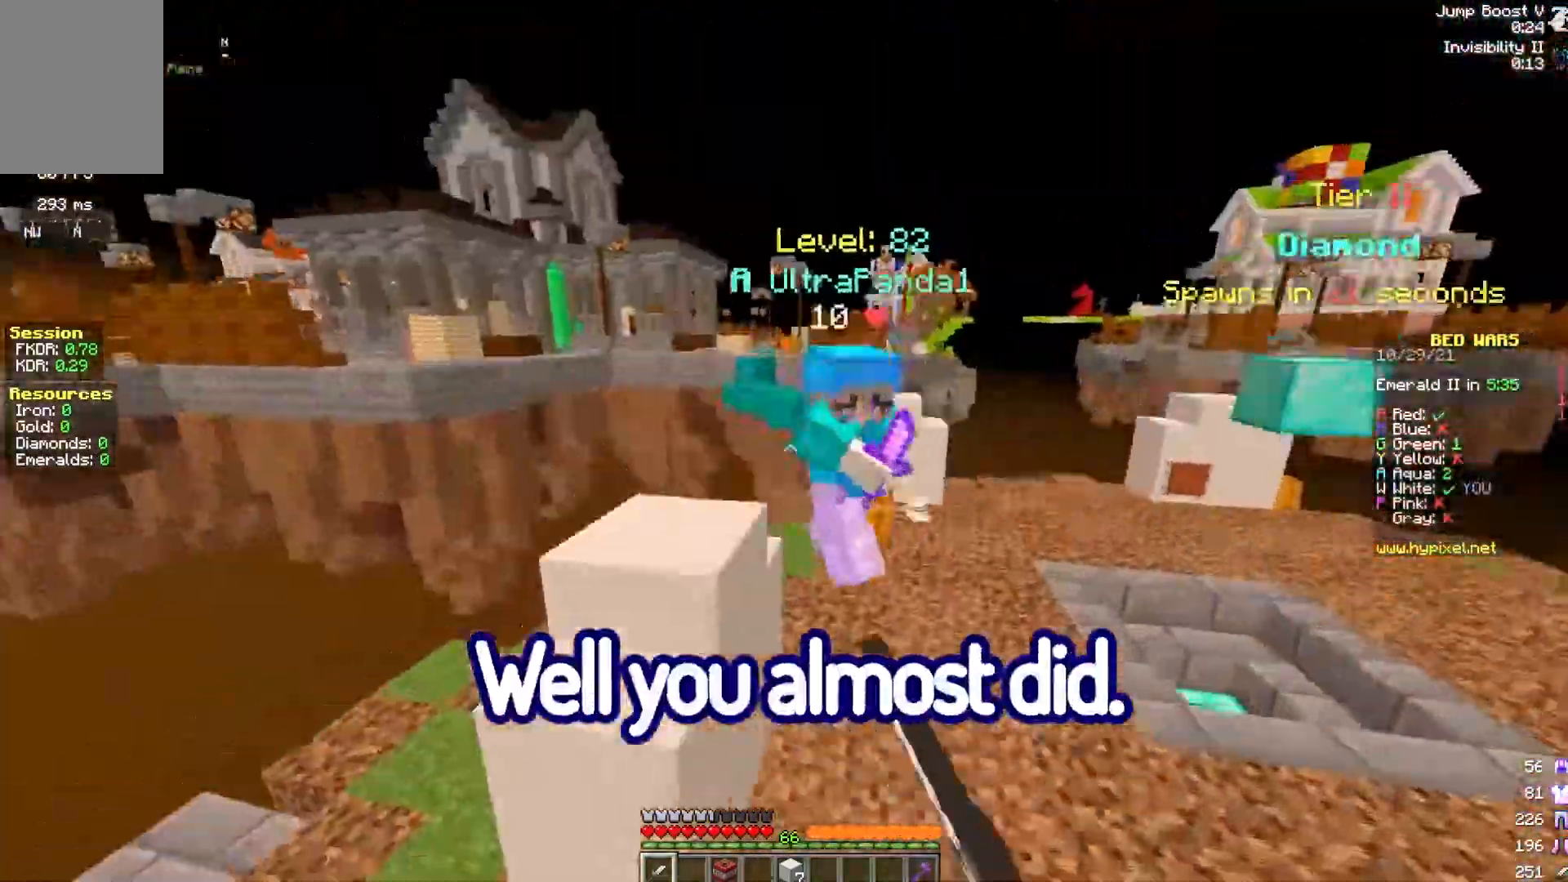
{"keys": ["a", "d", "w"], "mouse": ["left"], "events": [[17, "space", "up"], [117, "a", "up"], [500, "a", "down"]]}
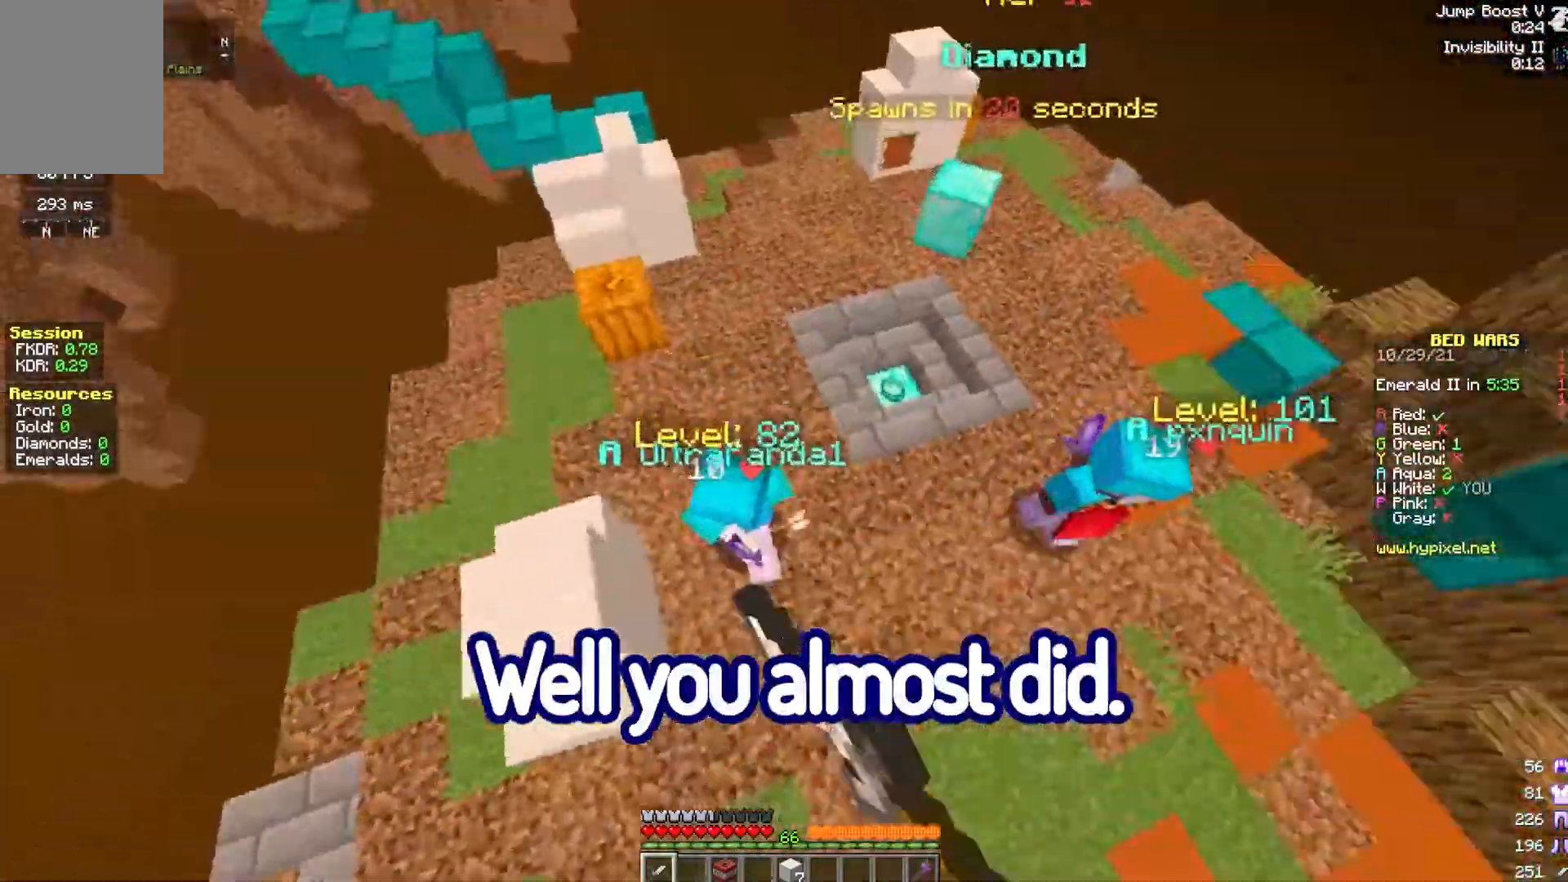
{"keys": ["a", "d", "w"], "mouse": ["left"], "events": [[67, "d", "up"], [317, "w", "up"], [367, "d", "down"], [383, "w", "down"]]}
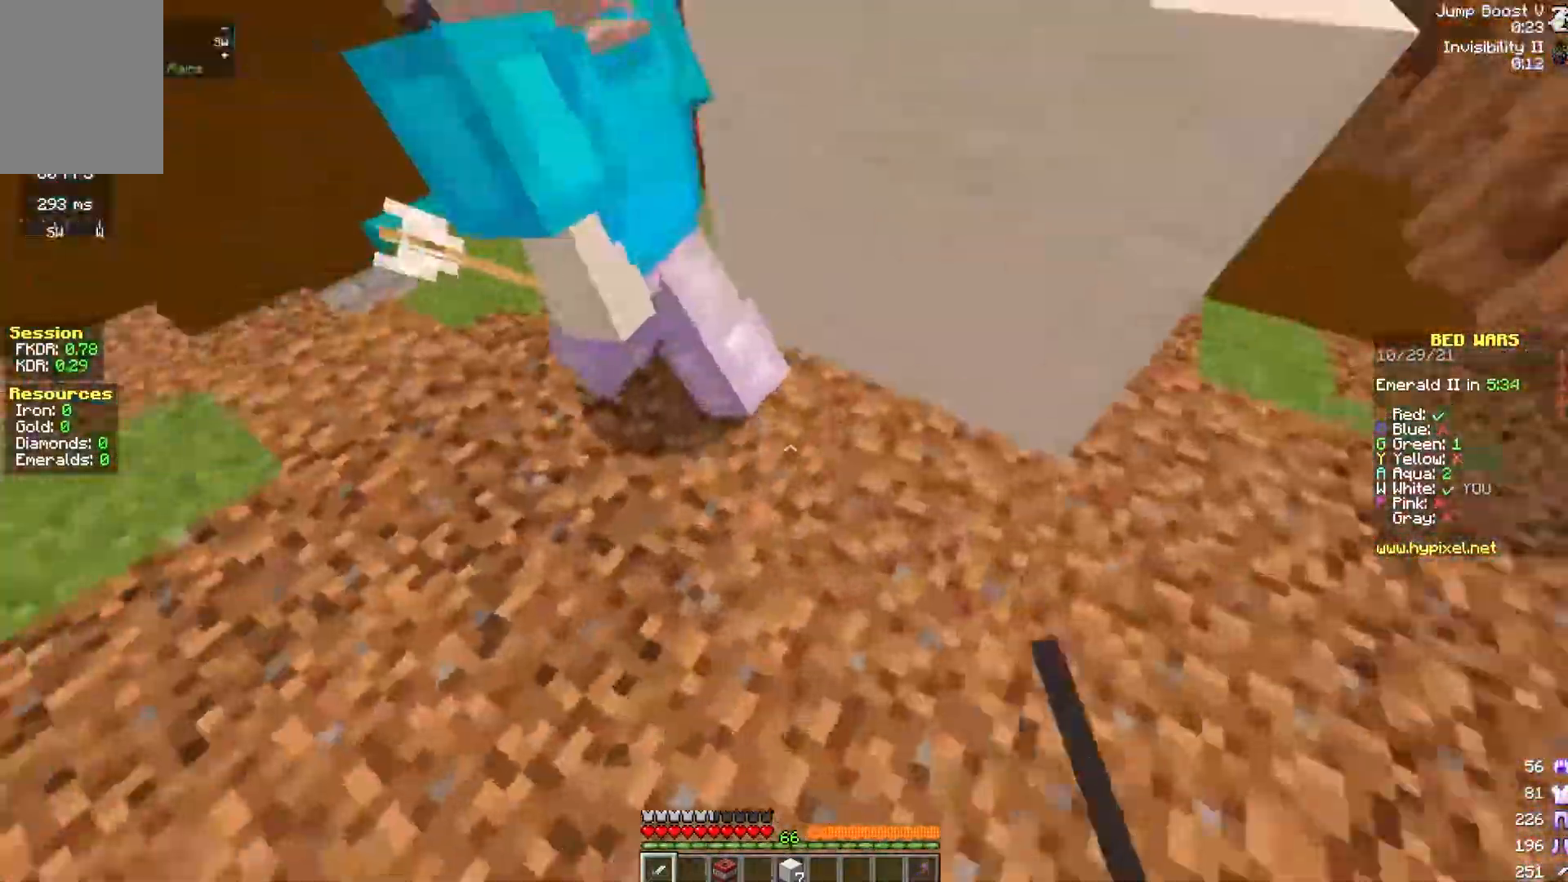
{"keys": ["a", "d"], "mouse": ["left"], "events": [[400, "d", "up"], [433, "w", "up"], [483, "d", "down"]]}
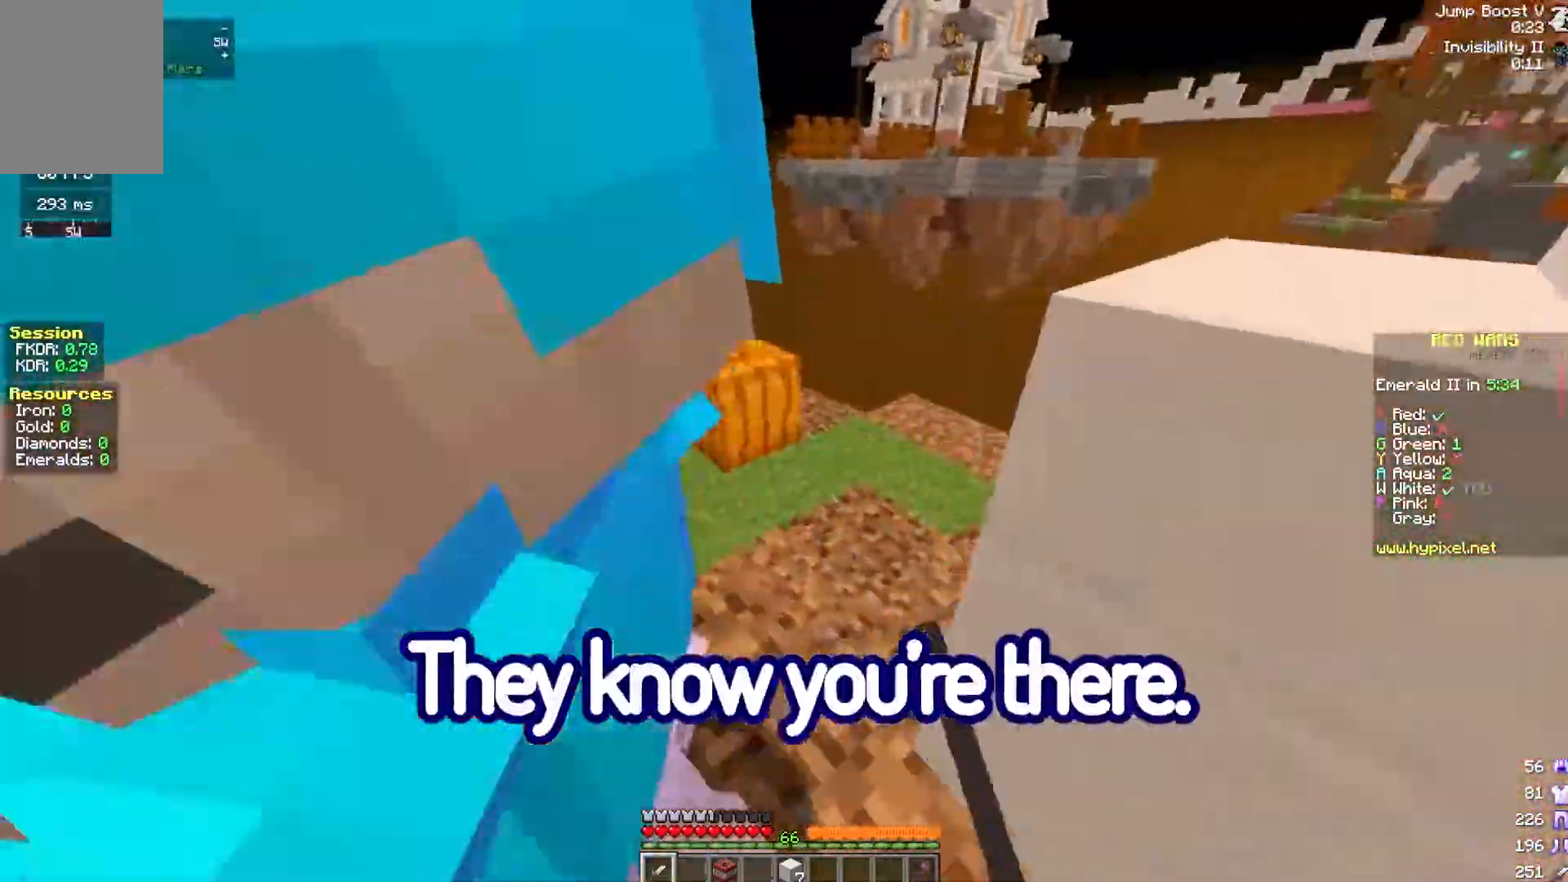
{"keys": ["a", "w"], "mouse": ["left"], "events": [[150, "d", "up"], [300, "w", "down"]]}
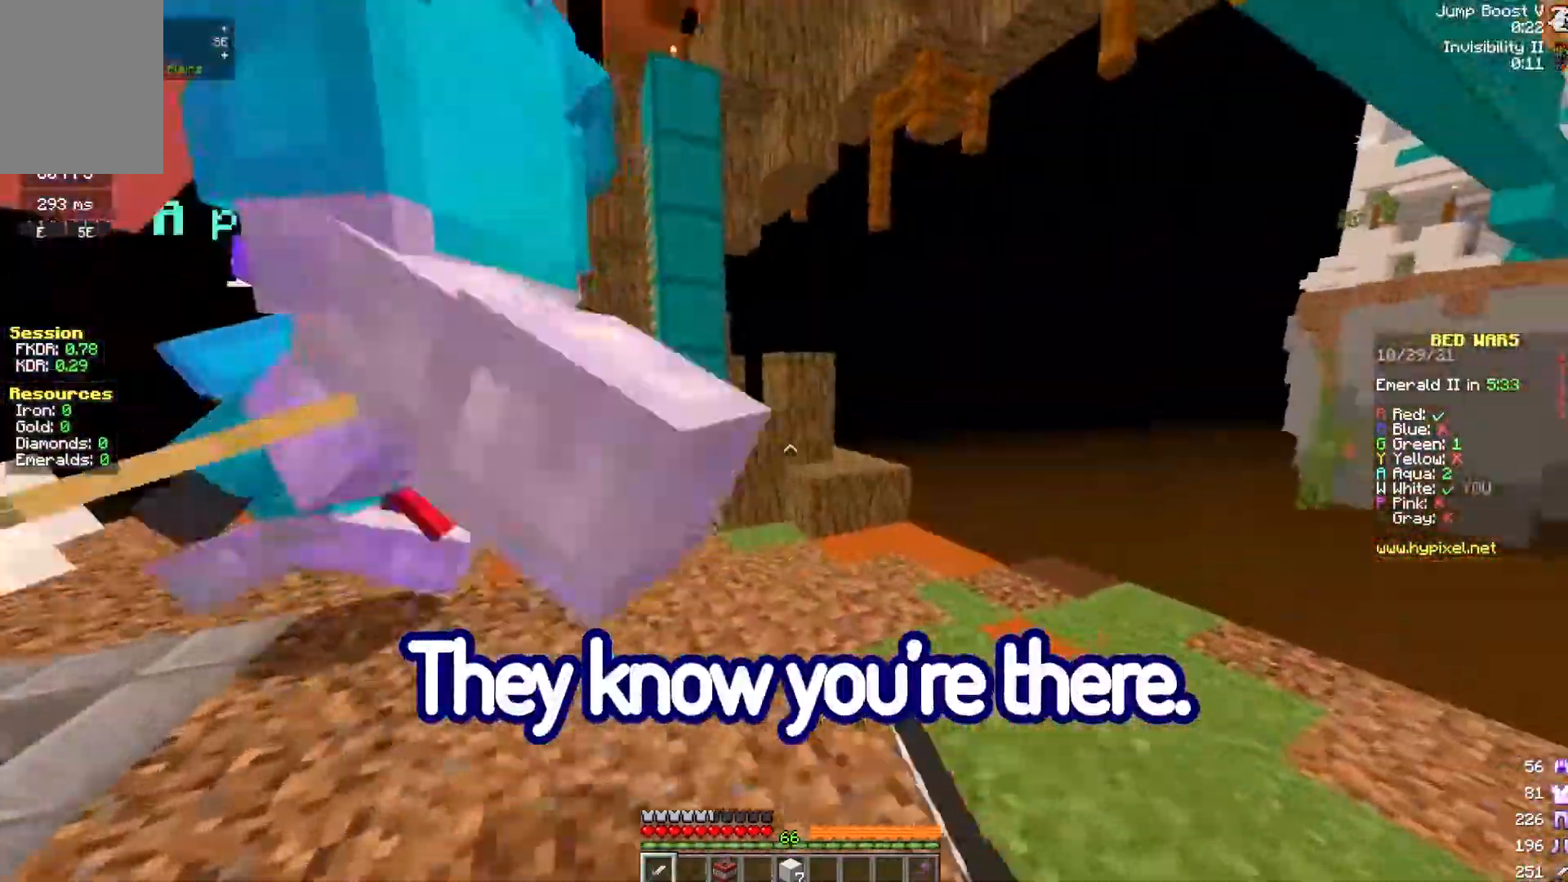
{"keys": ["a", "d", "w"], "mouse": ["left"], "events": [[50, "d", "down"], [283, "d", "up"], [500, "d", "down"]]}
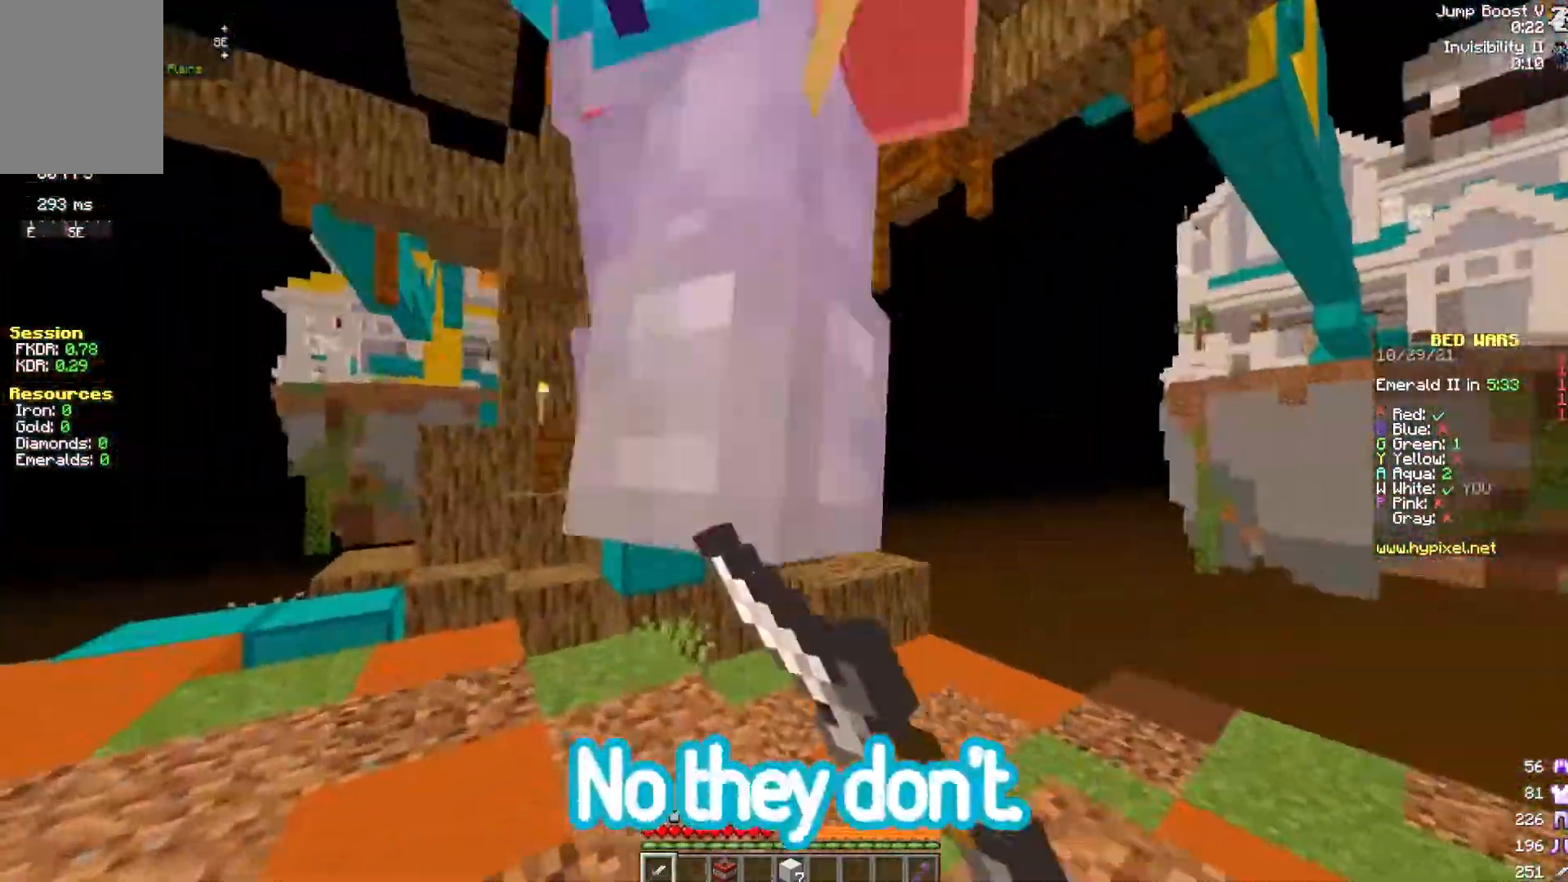
{"keys": ["a", "d", "w"], "mouse": ["left"], "events": [[200, "d", "up"], [283, "w", "up"], [333, "d", "down"], [417, "w", "down"]]}
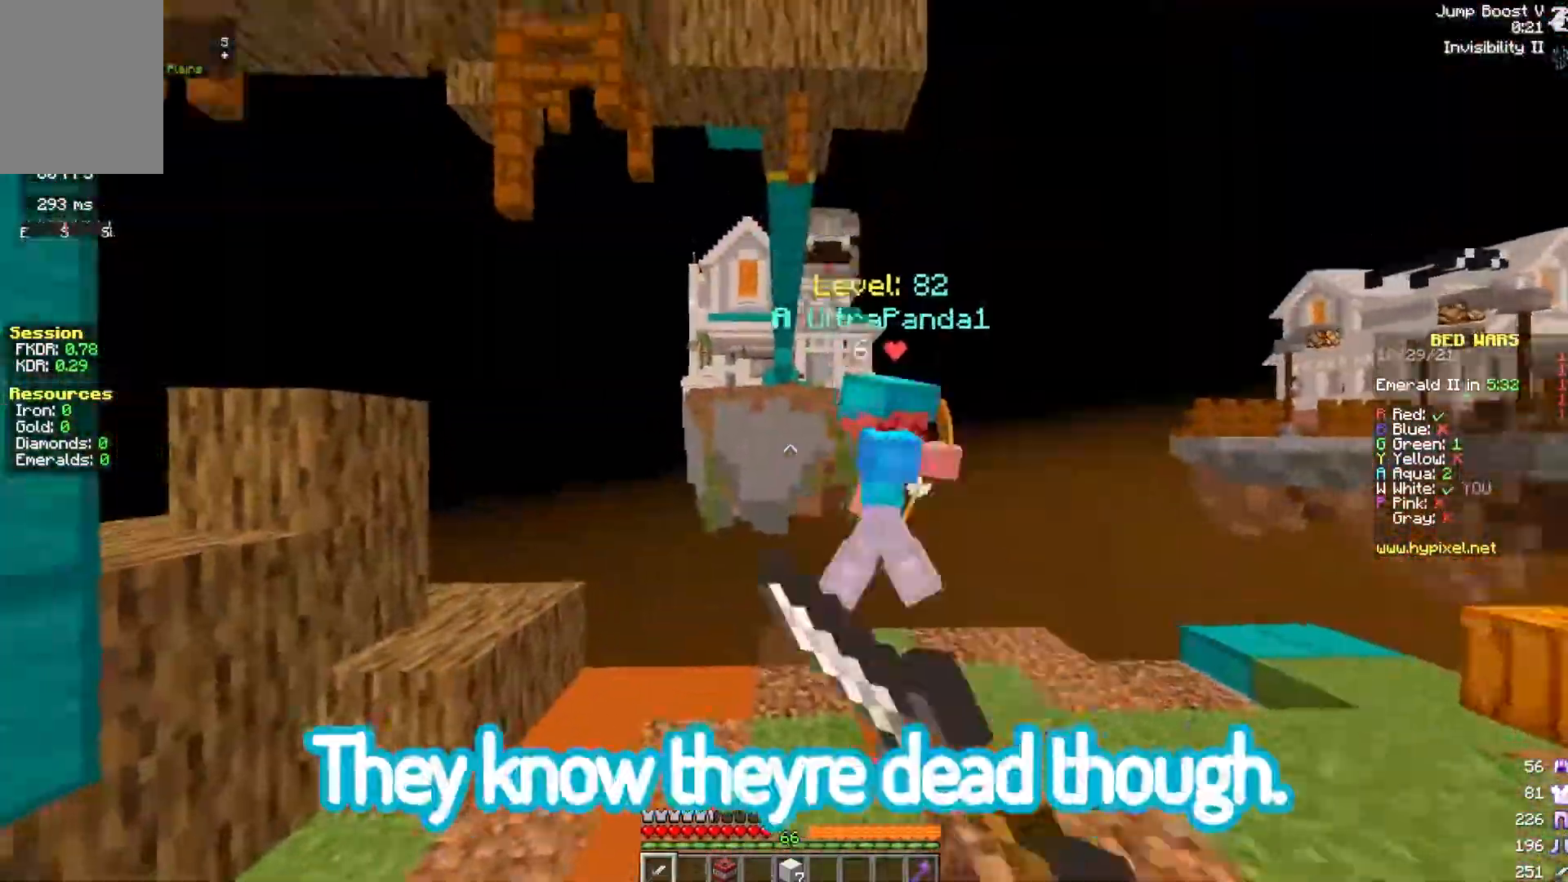
{"keys": ["w"], "mouse": ["left"], "events": [[67, "d", "up"], [500, "a", "up"]]}
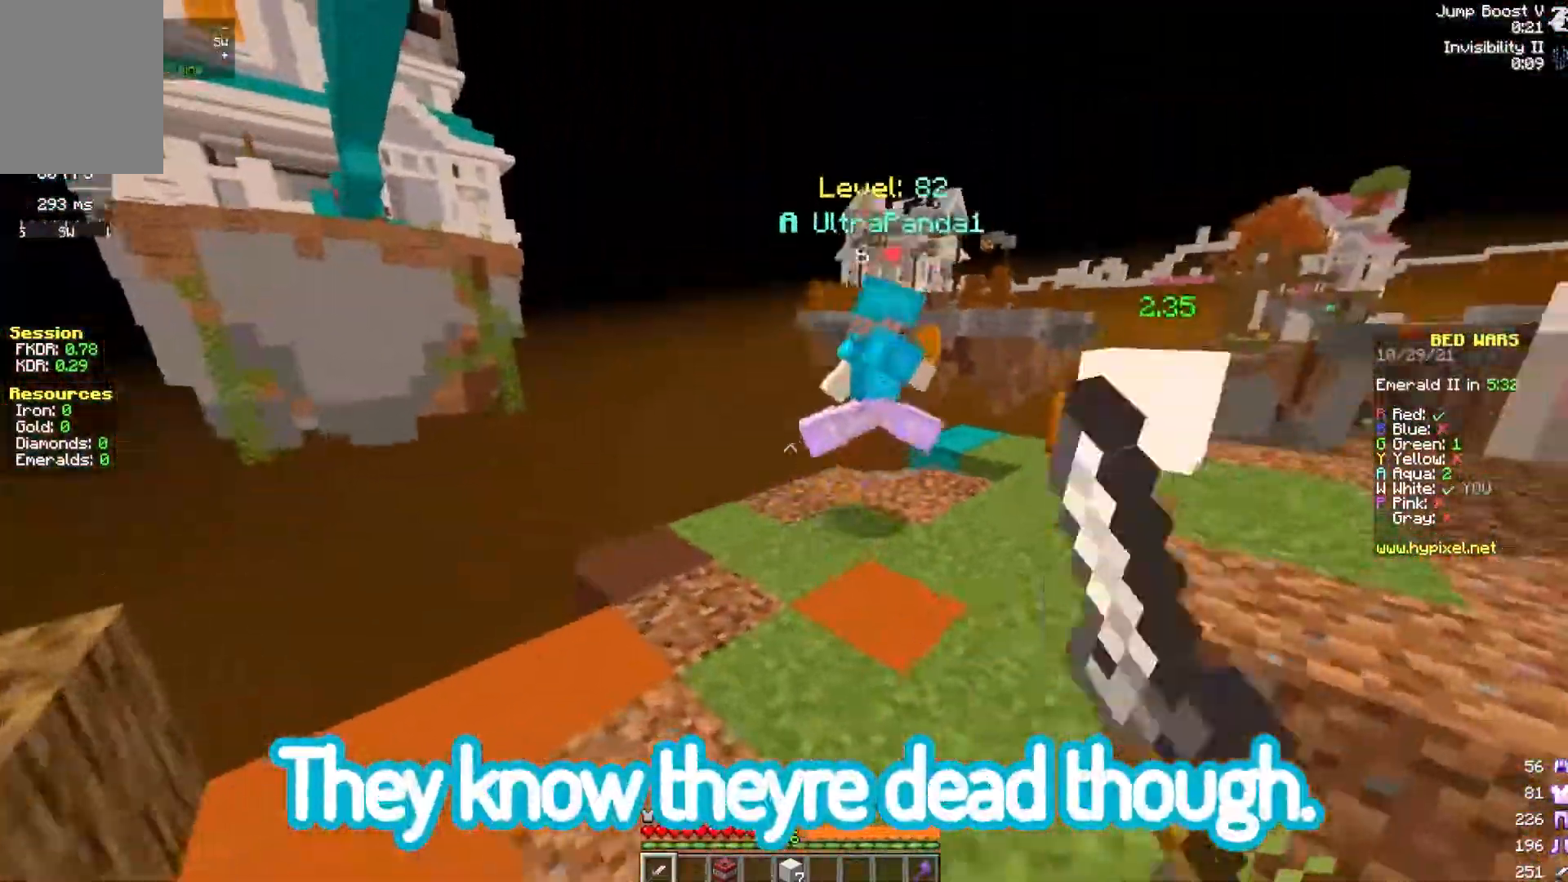
{"keys": ["w"], "mouse": ["left"], "events": [[183, "a", "down"], [200, "mouse_left", "up"], [233, "mouse_left", "down"], [283, "a", "up"]]}
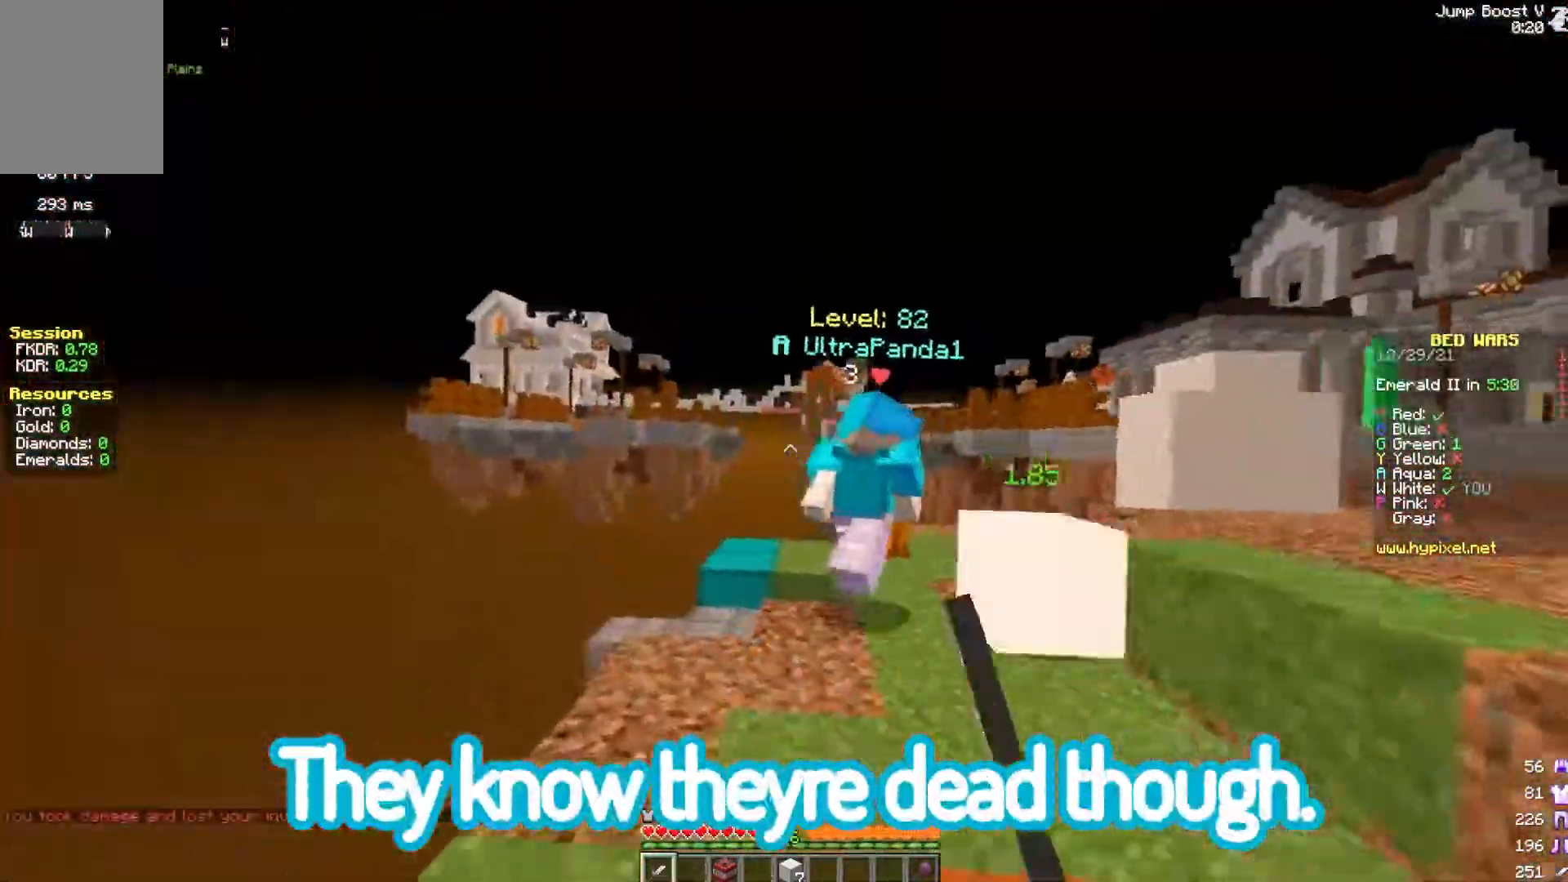
{"keys": ["w"], "mouse": ["left"], "events": [[183, "d", "down"], [467, "d", "up"]]}
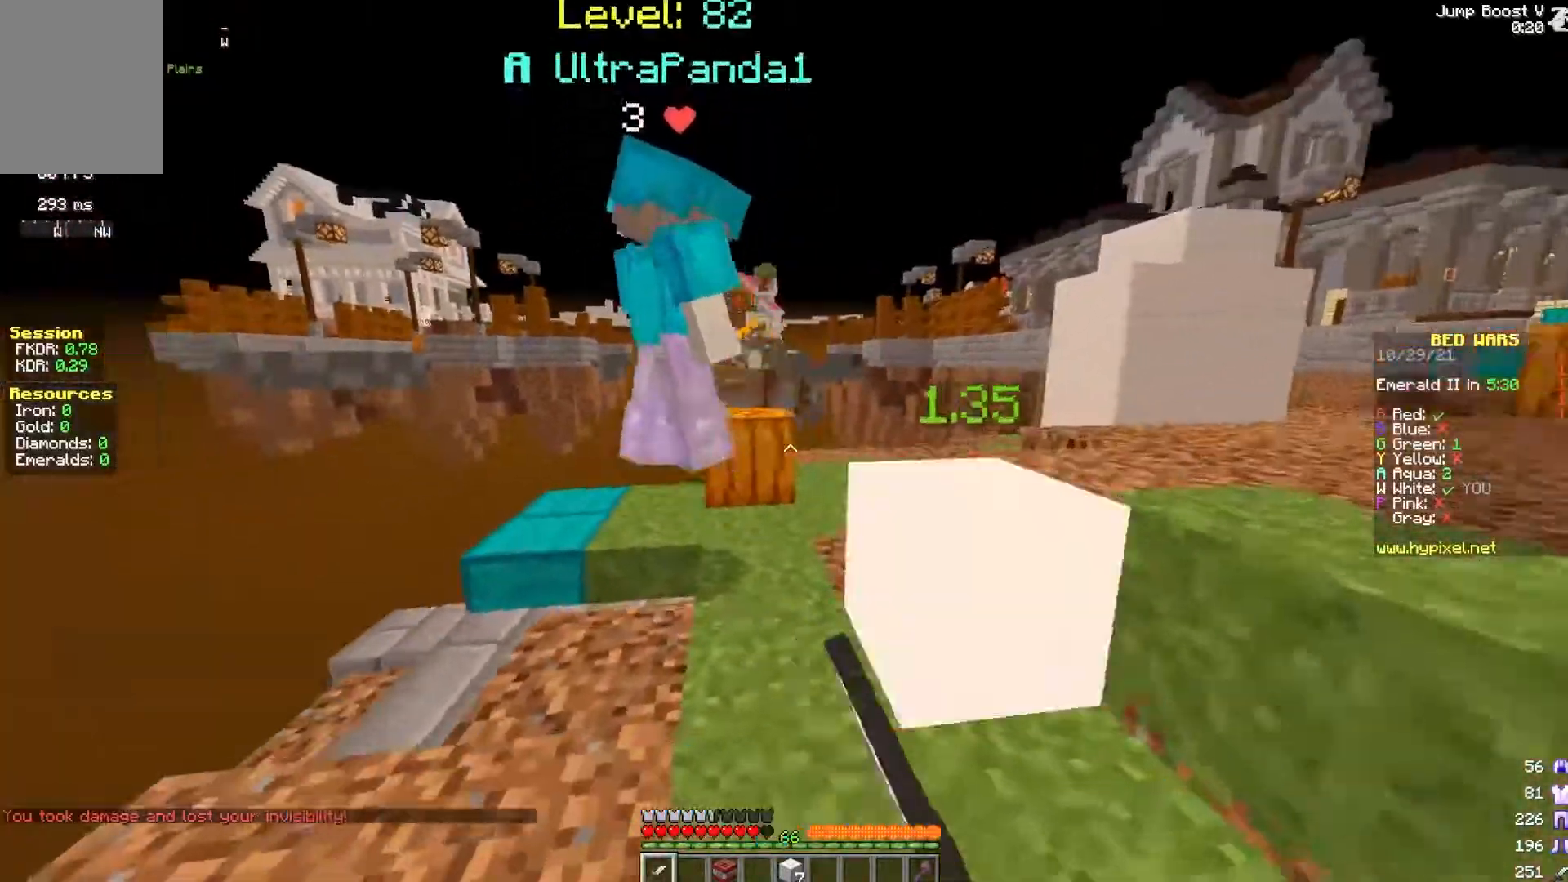
{"keys": ["d", "w"], "mouse": ["left"], "events": [[150, "d", "down"]]}
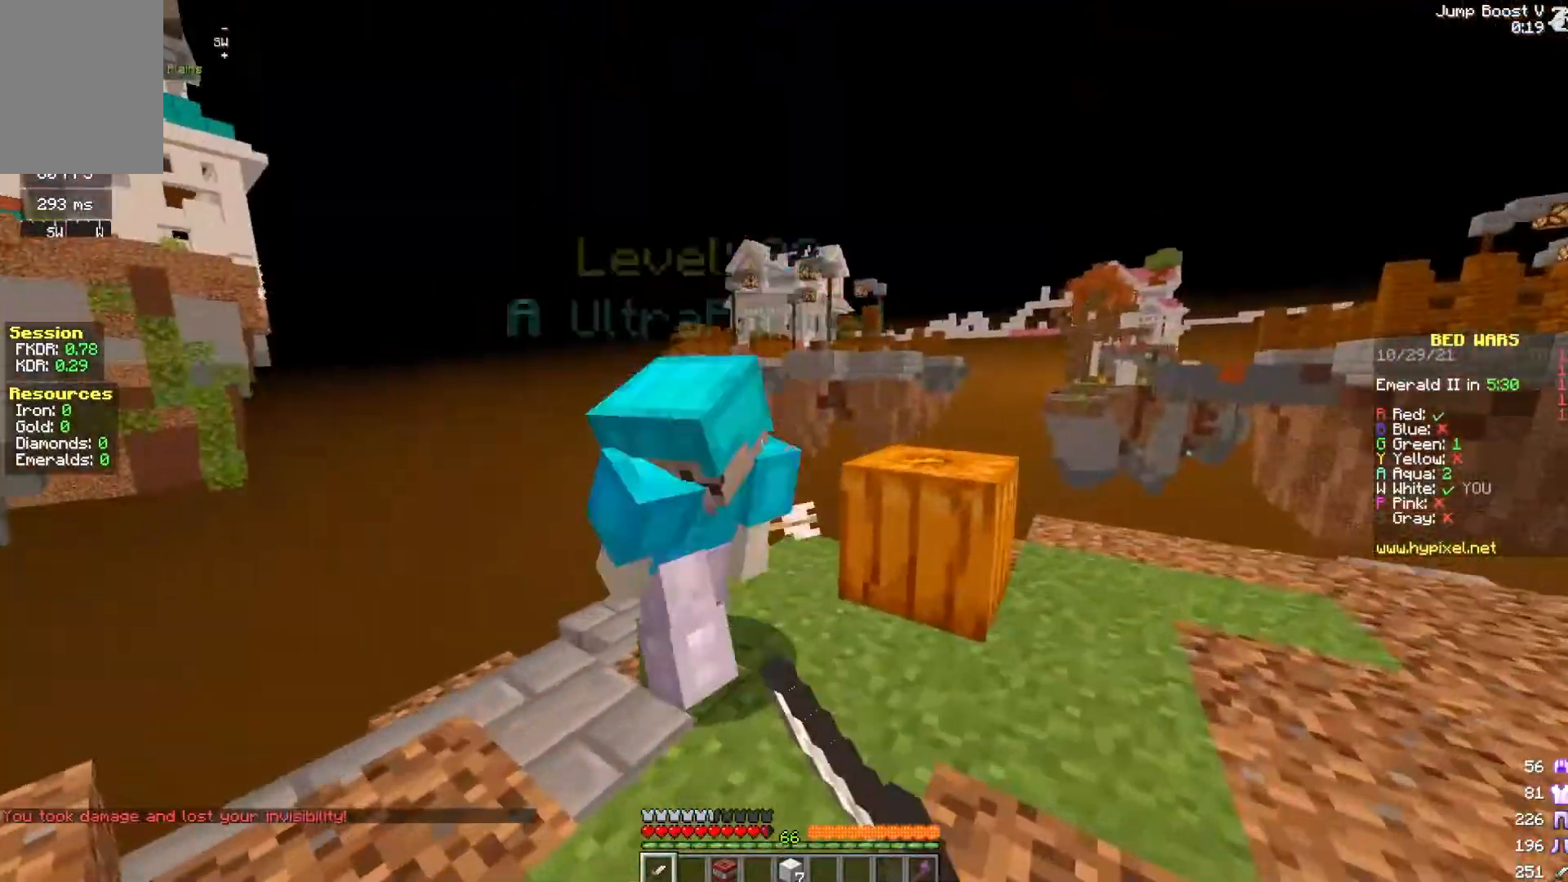
{"keys": ["a", "d", "w"], "mouse": ["left"], "events": [[250, "a", "down"], [317, "d", "up"], [400, "d", "down"]]}
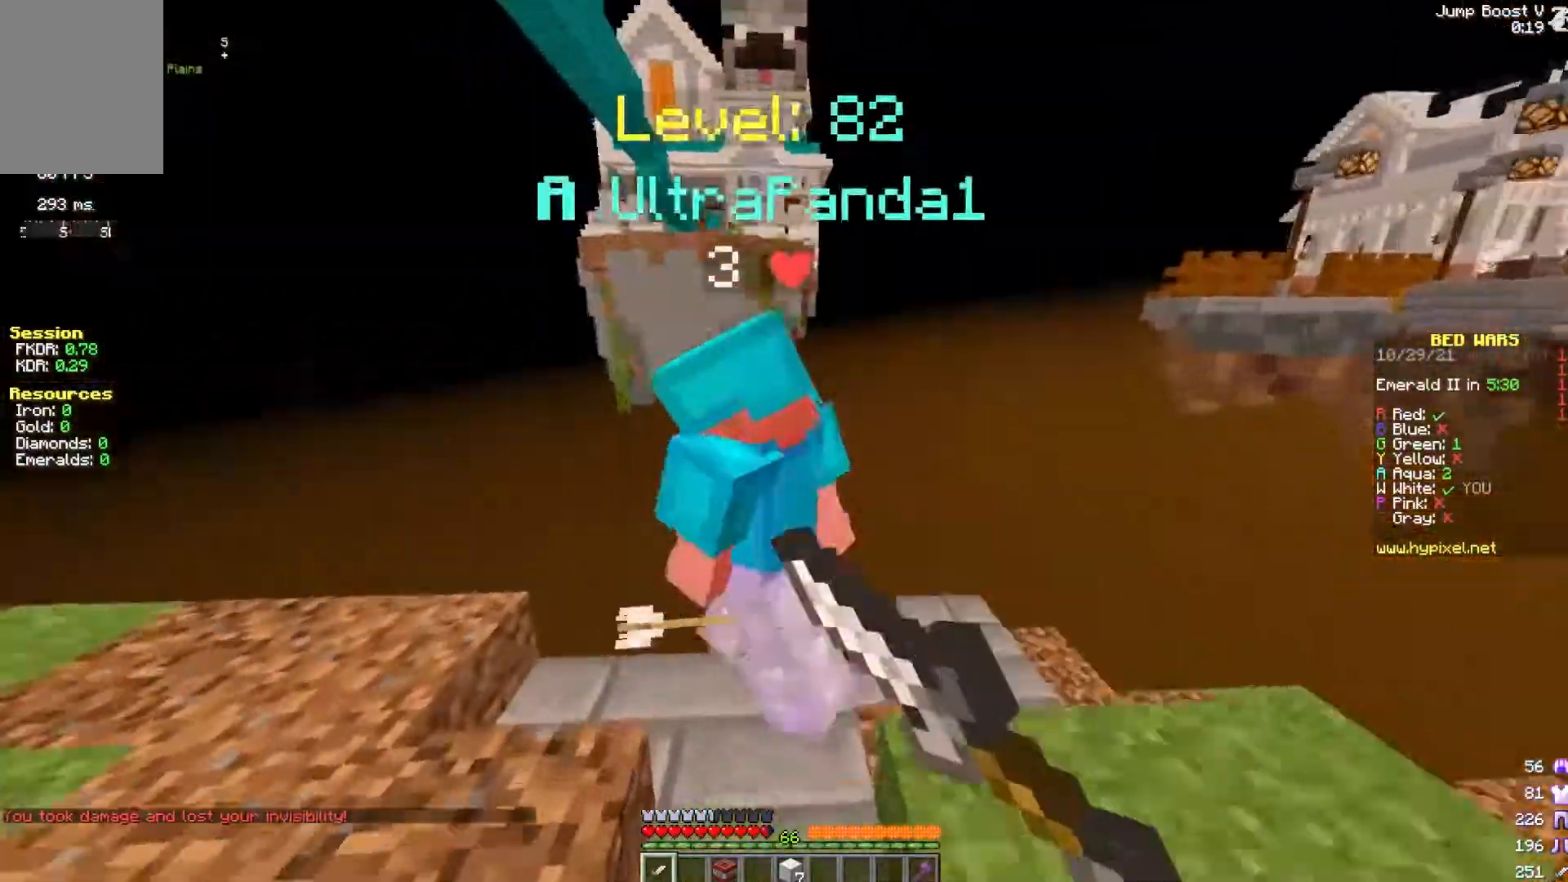
{"keys": ["a"], "mouse": ["left"], "events": [[117, "d", "up"], [400, "w", "up"]]}
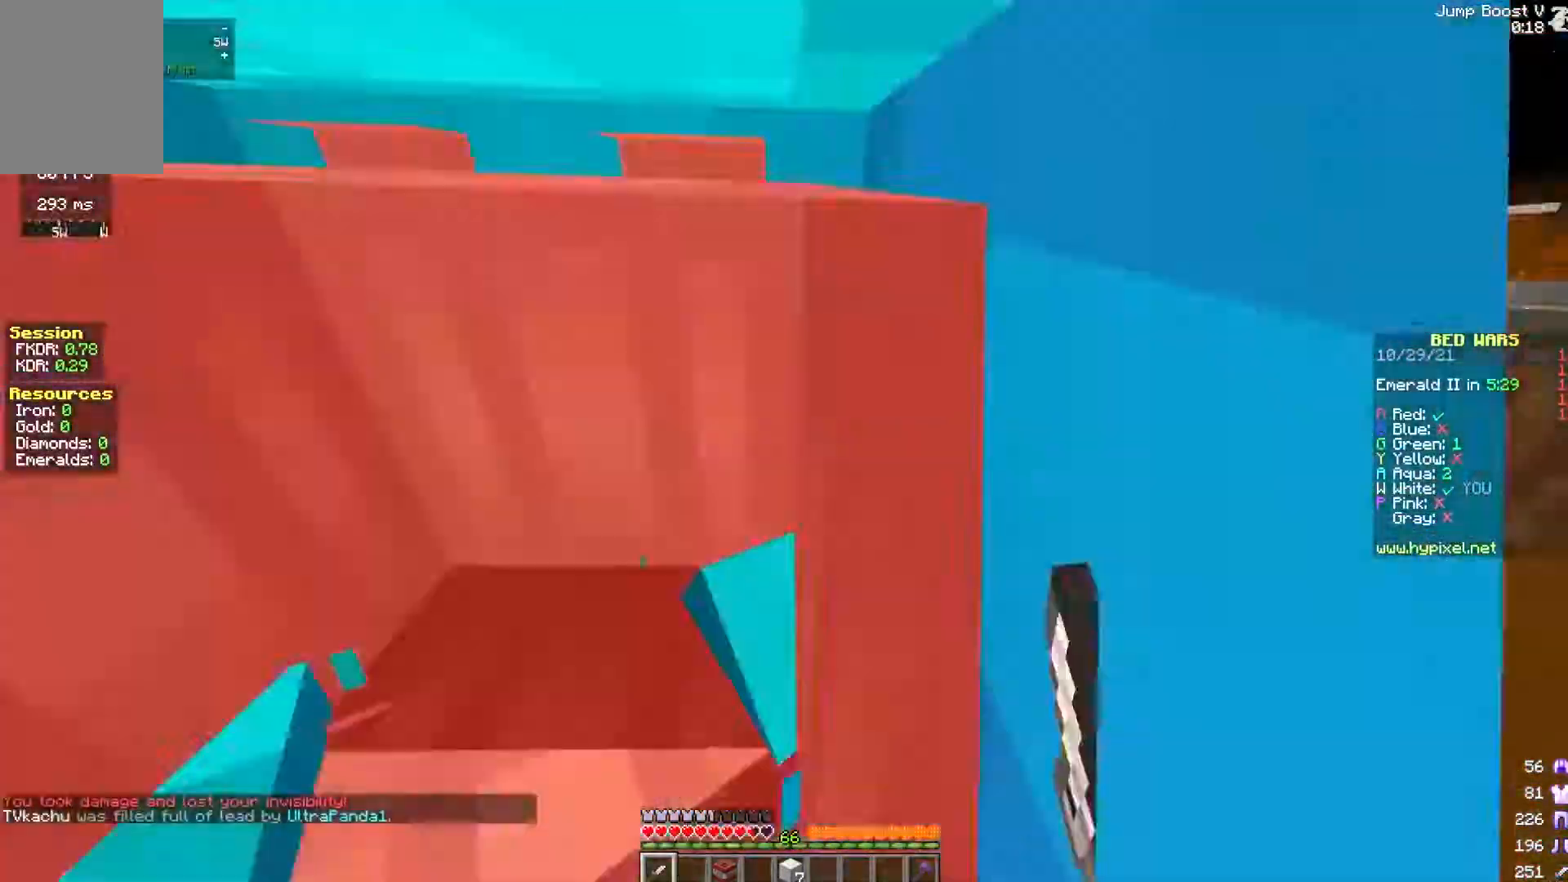
{"keys": ["a", "w"], "mouse": ["left"], "events": [[17, "d", "down"], [17, "s", "down"], [67, "a", "up"], [133, "s", "up"], [217, "w", "down"], [333, "a", "down"], [433, "d", "up"]]}
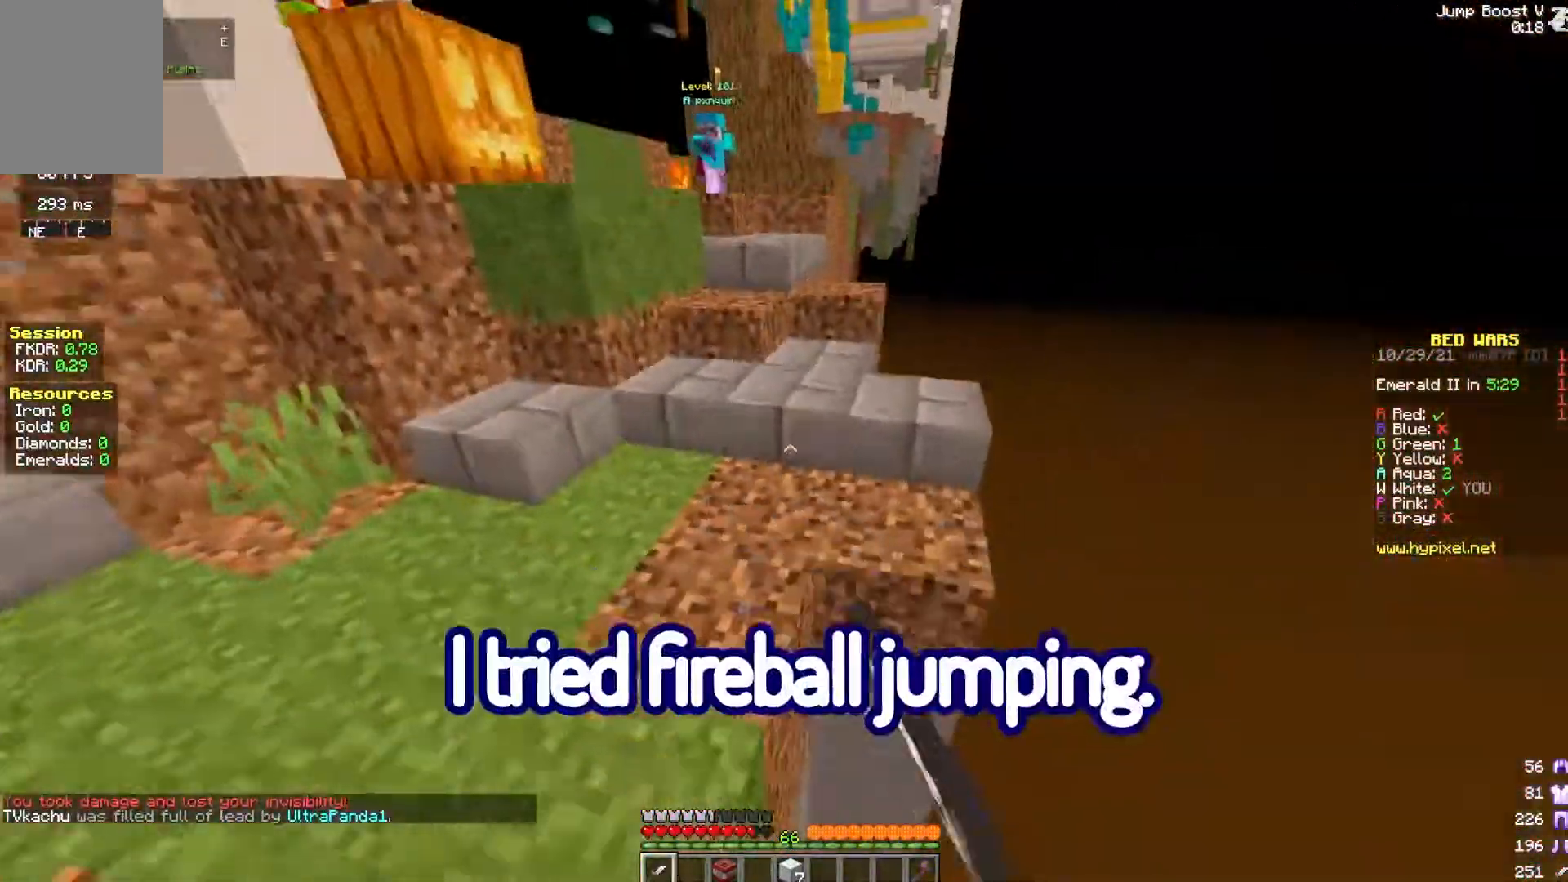
{"keys": ["d", "w"], "mouse": [], "events": [[267, "d", "down"], [383, "mouse_left", "up"], [400, "a", "up"]]}